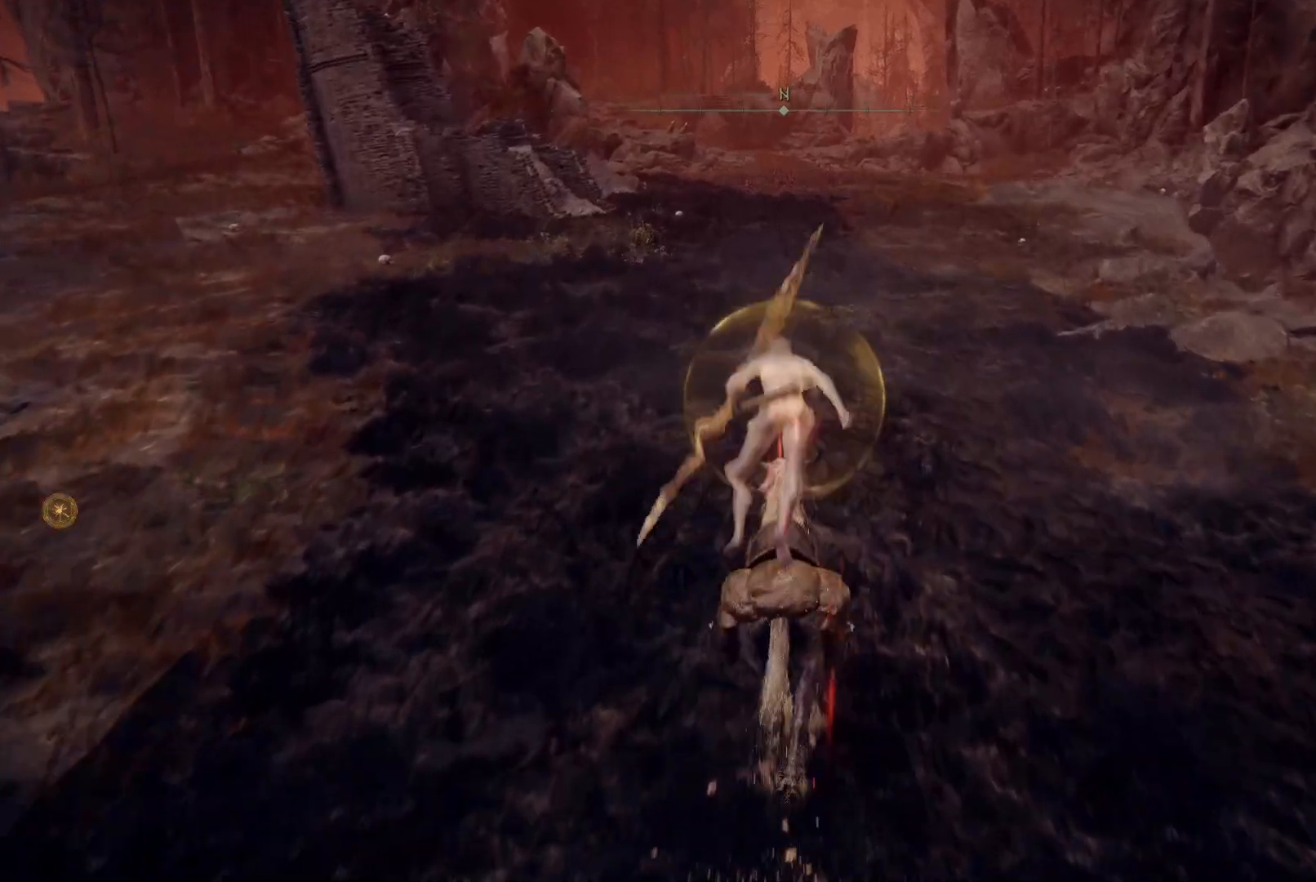
Gameplay with a controller (Xbox layout); each line is a JSON object with the inputs held at the frame after it. "events" lists button and stick changes between this image and that frame as [ms after this image, input, new state], when the widget could be followed in between. Not read: L3 R3.
{"buttons": [], "left_stick": "center", "right_stick": "center", "events": [[67, "left_stick", "center"], [133, "START", "up"], [300, "A", "down"], [417, "A", "up"]]}
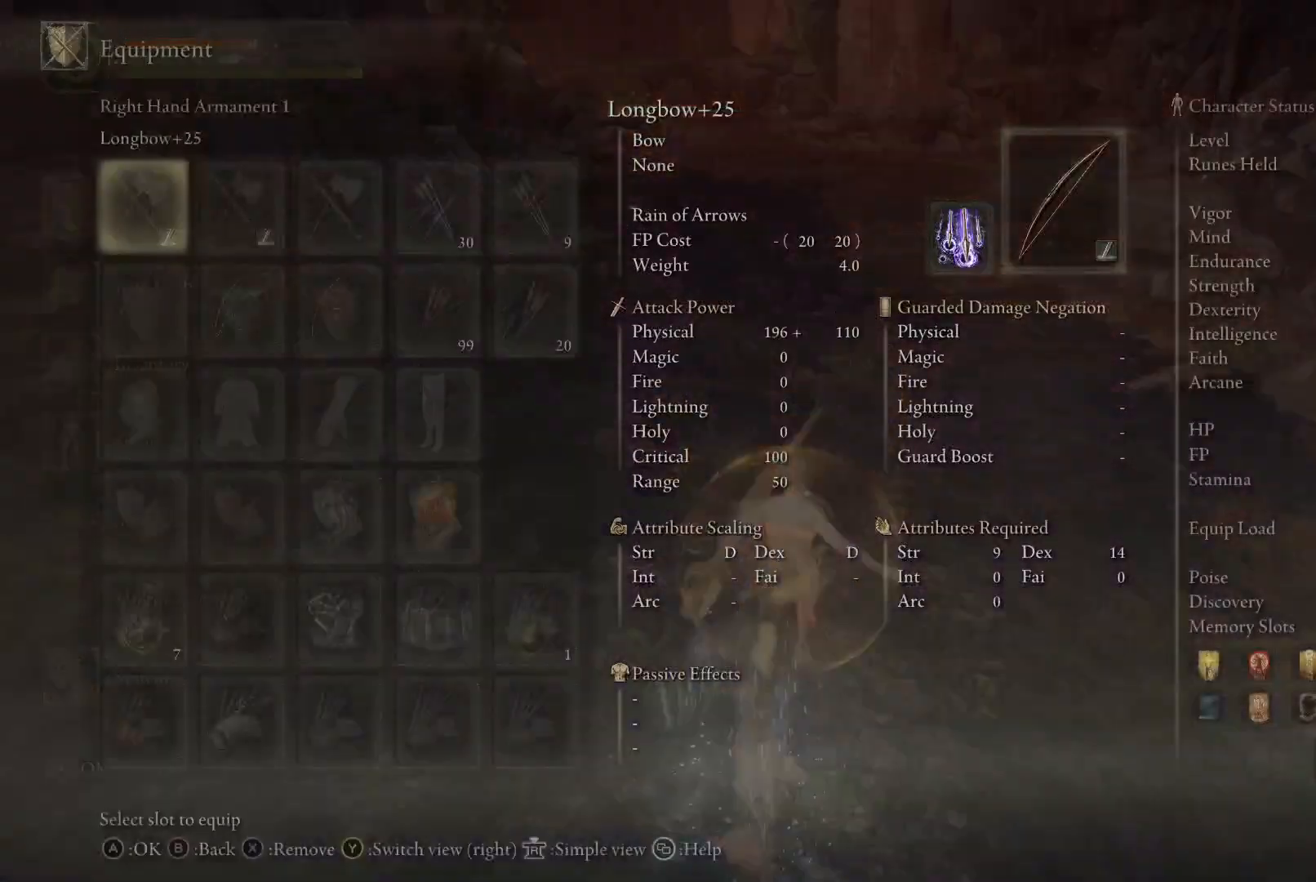
{"buttons": ["DPAD_DOWN"], "left_stick": "center", "right_stick": "center", "events": [[200, "DPAD_DOWN", "down"]]}
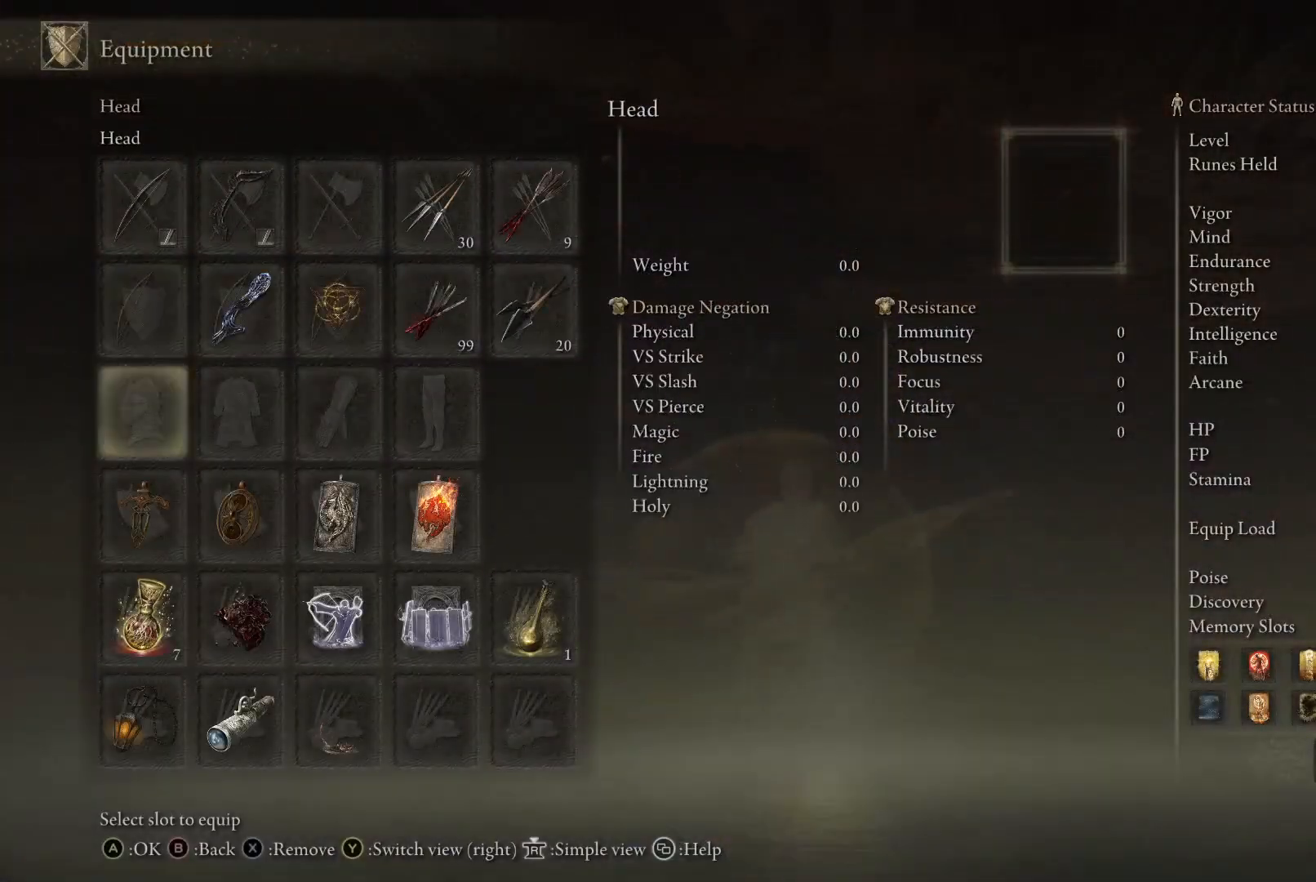
{"buttons": [], "left_stick": "center", "right_stick": "center", "events": [[67, "DPAD_DOWN", "up"]]}
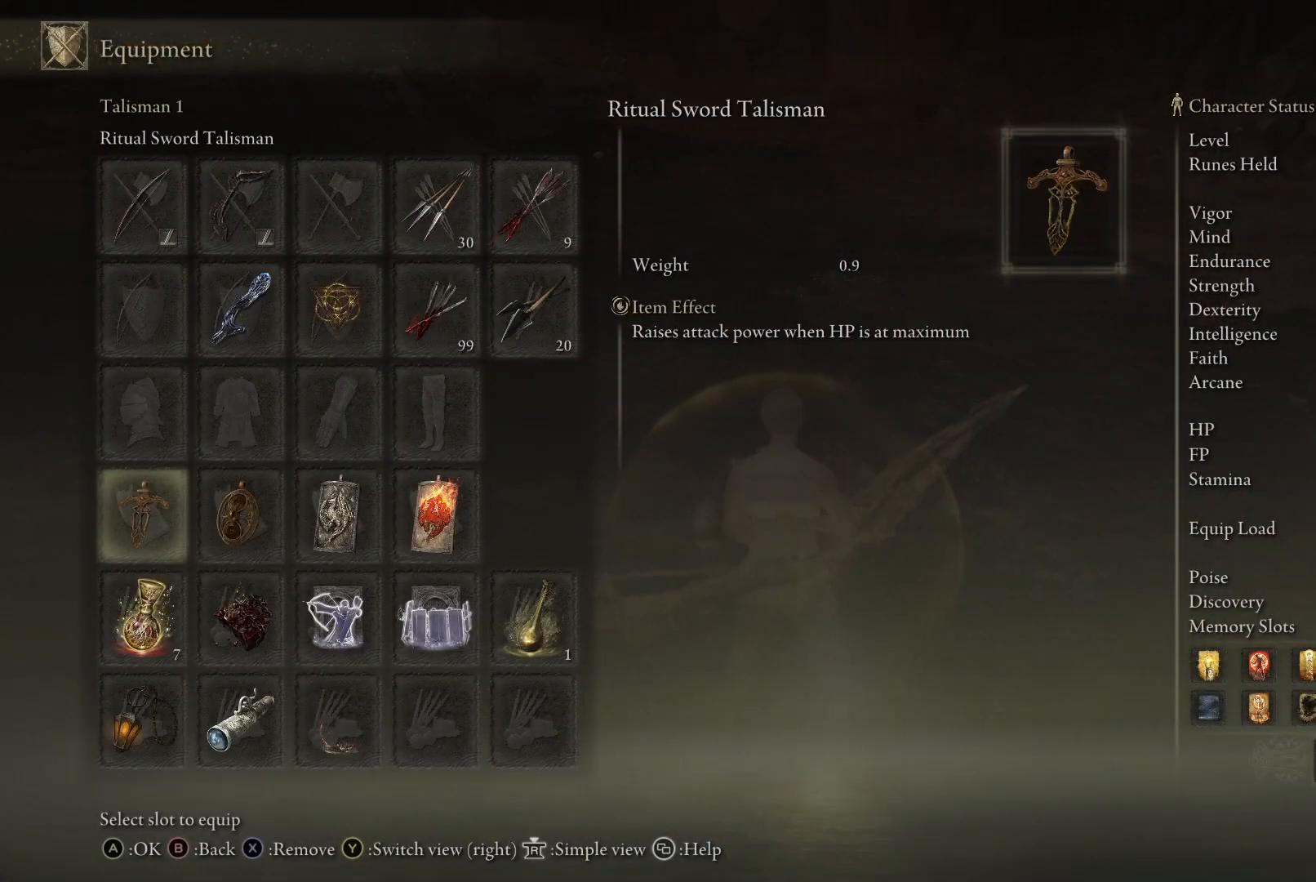
{"buttons": [], "left_stick": "center", "right_stick": "center", "events": [[50, "DPAD_UP", "down"], [183, "DPAD_UP", "up"], [233, "A", "down"], [333, "A", "up"]]}
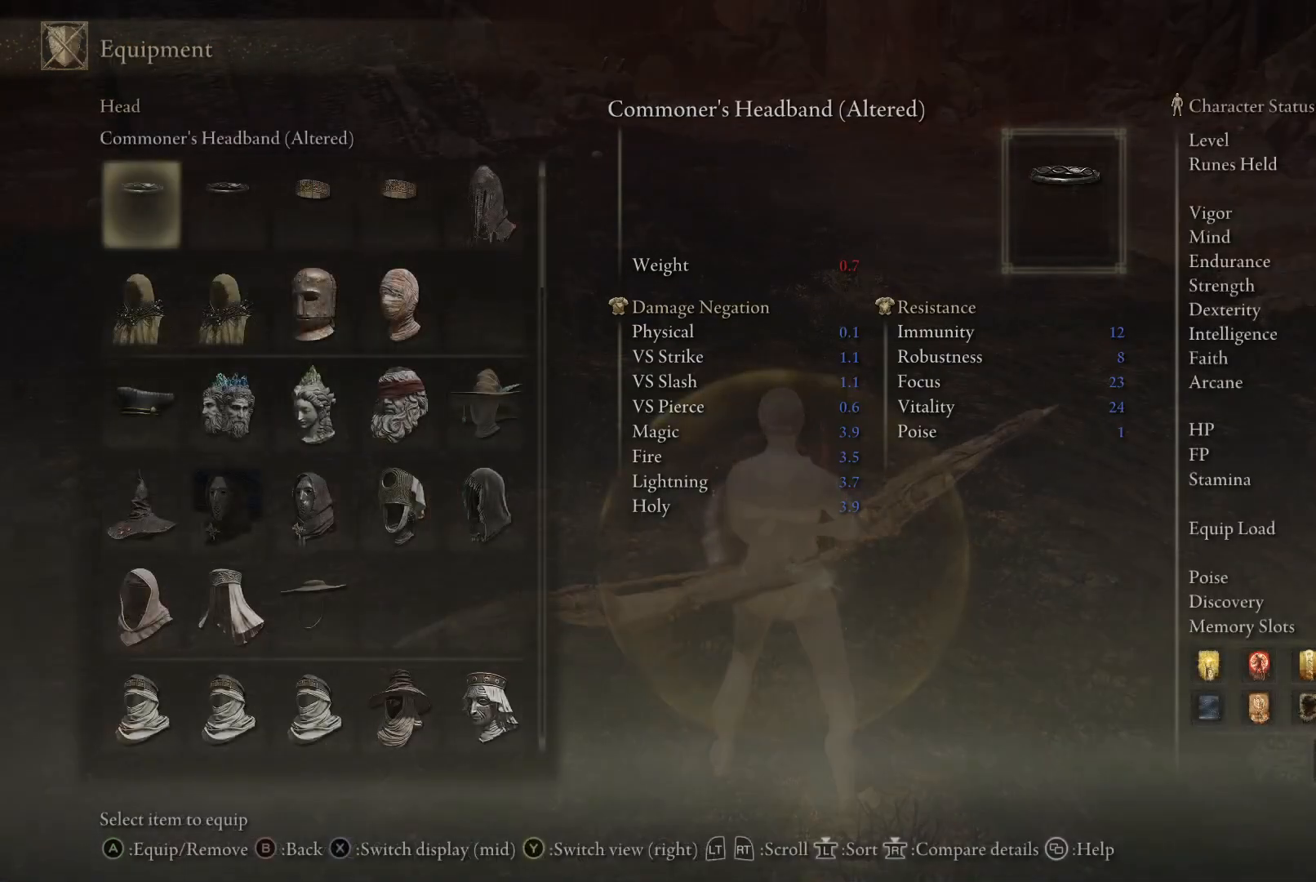
{"buttons": [], "left_stick": "center", "right_stick": "center", "events": []}
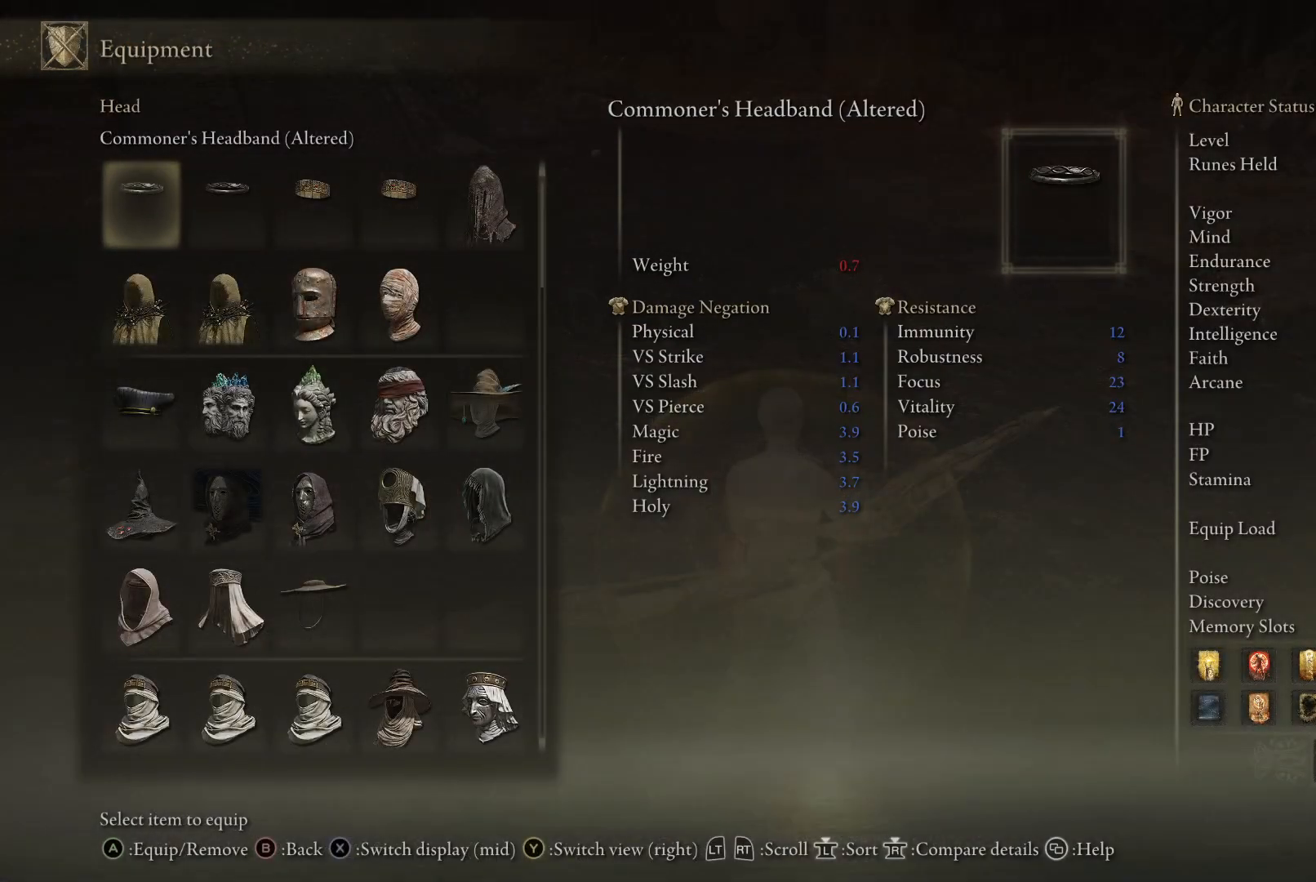
{"buttons": ["DPAD_DOWN"], "left_stick": "center", "right_stick": "center", "events": [[450, "DPAD_DOWN", "down"]]}
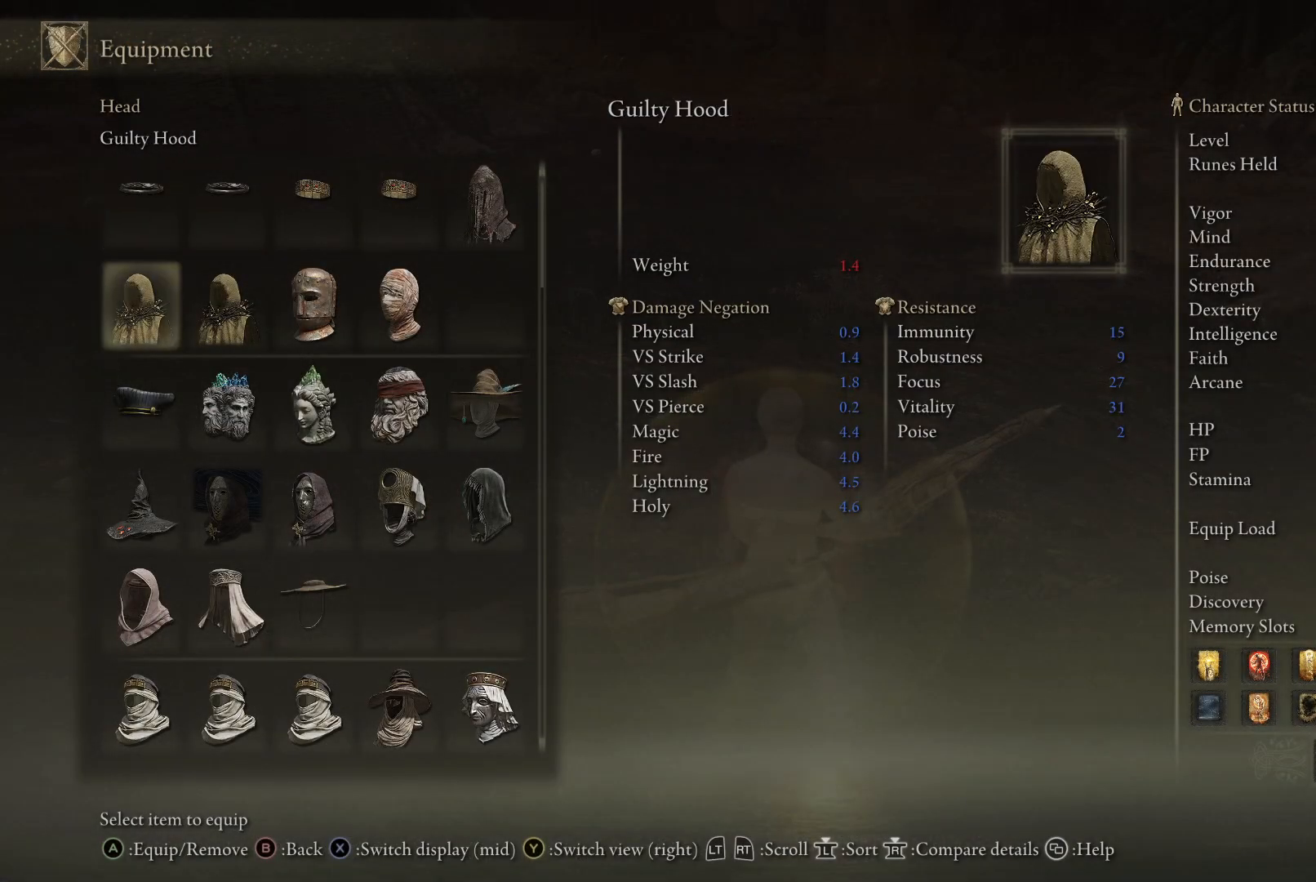
{"buttons": ["DPAD_DOWN"], "left_stick": "center", "right_stick": "center", "events": []}
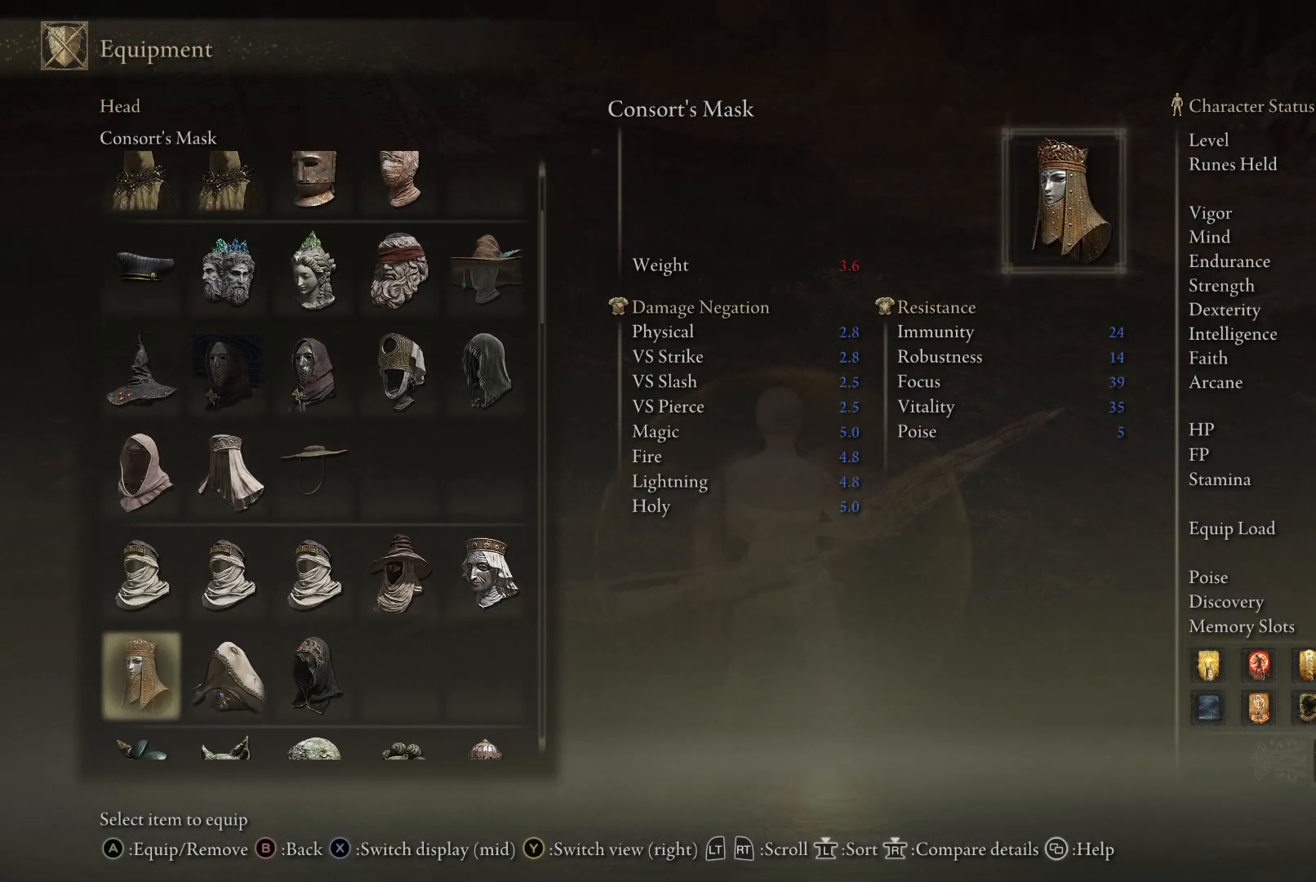
{"buttons": [], "left_stick": "center", "right_stick": "center", "events": [[100, "DPAD_DOWN", "up"], [250, "DPAD_RIGHT", "down"], [417, "DPAD_RIGHT", "up"]]}
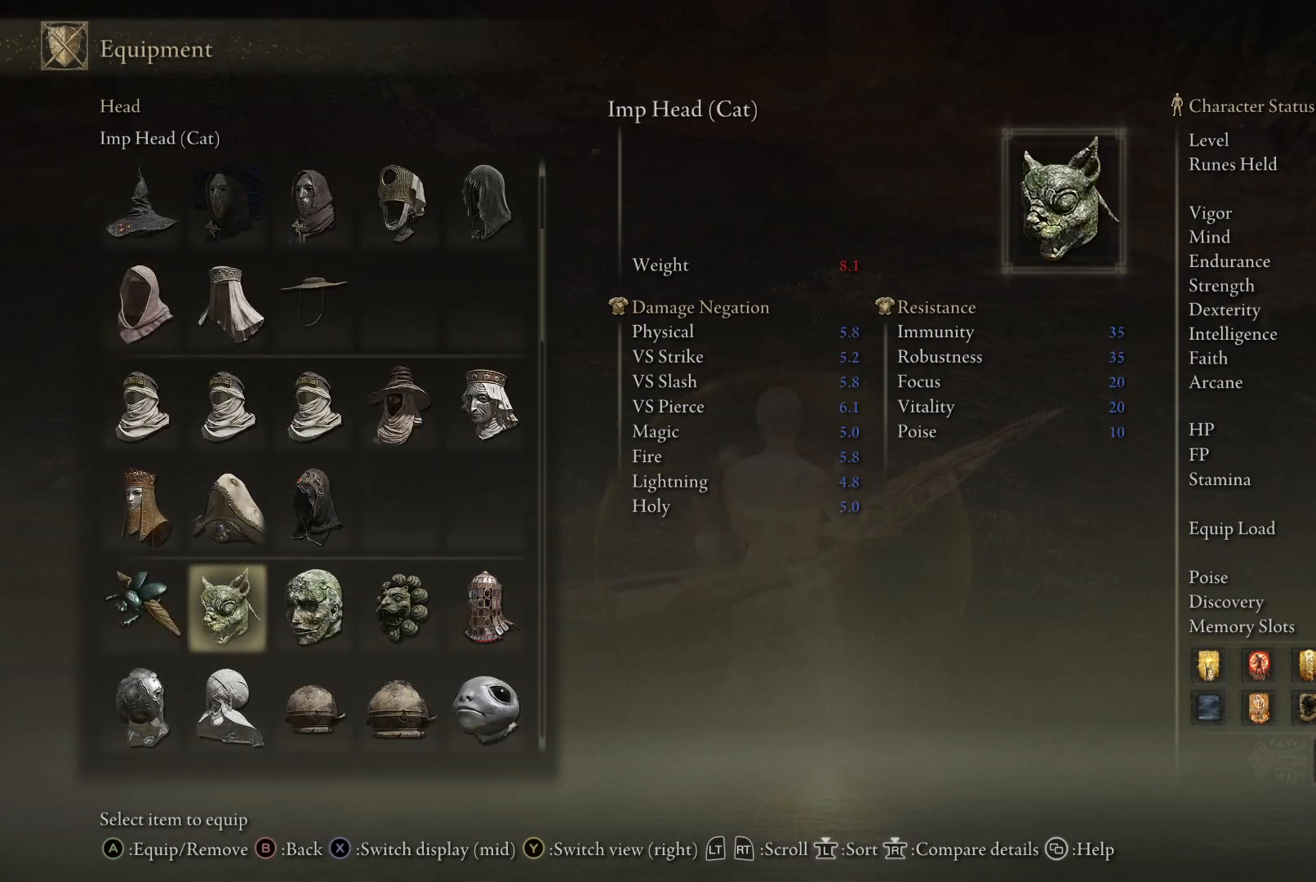
{"buttons": ["DPAD_DOWN"], "left_stick": "center", "right_stick": "center", "events": [[67, "DPAD_DOWN", "down"], [300, "DPAD_DOWN", "up"], [433, "DPAD_DOWN", "down"]]}
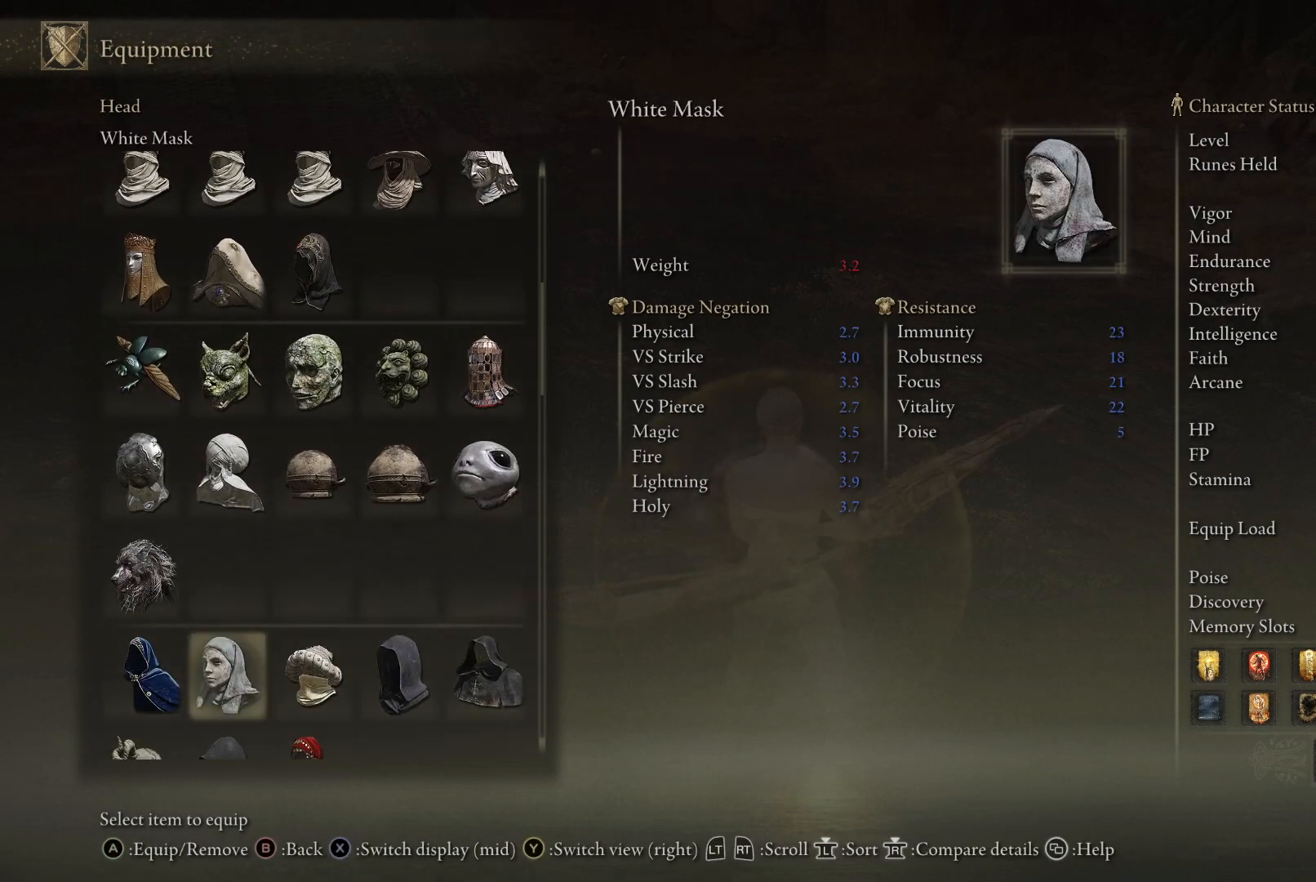
{"buttons": [], "left_stick": "center", "right_stick": "center", "events": [[283, "DPAD_DOWN", "up"]]}
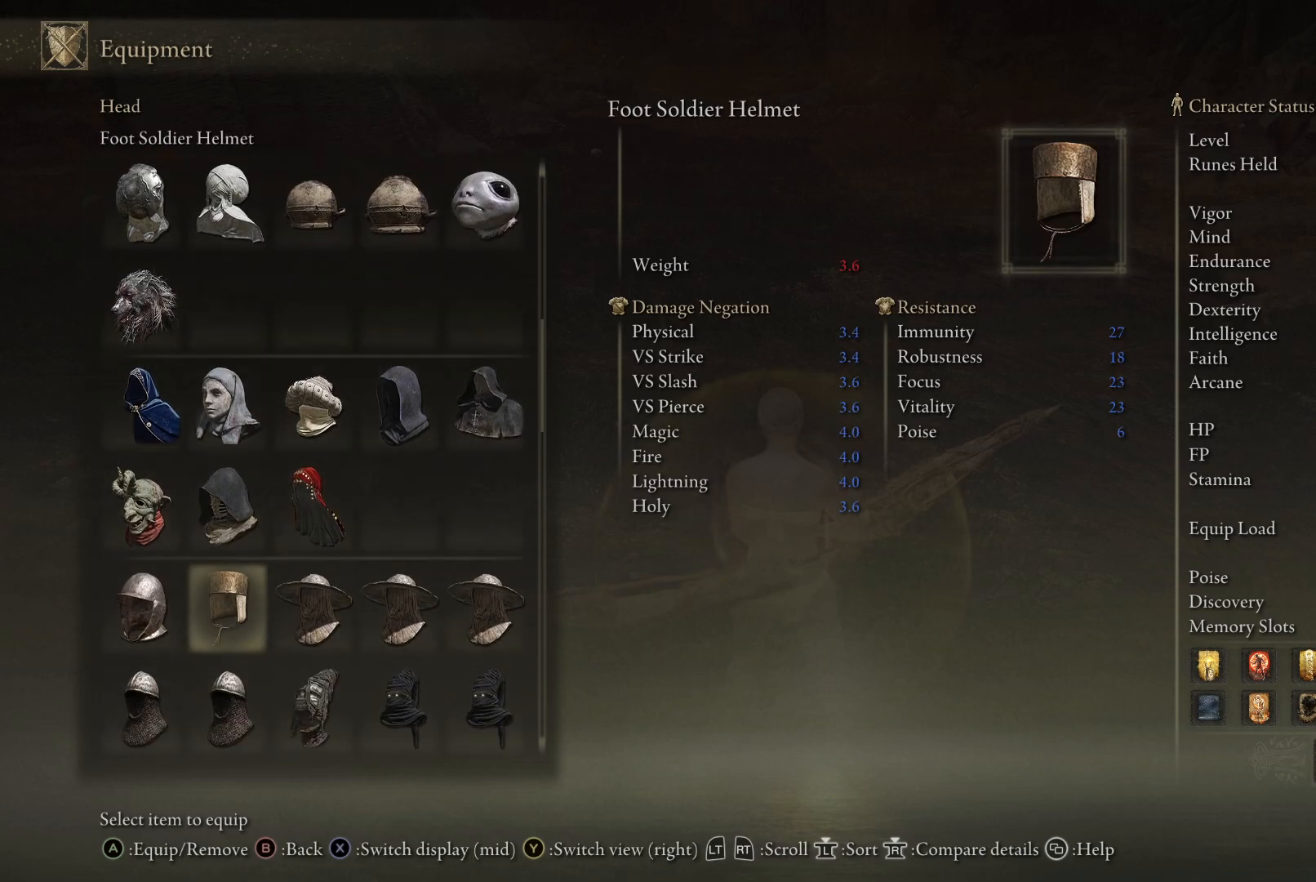
{"buttons": [], "left_stick": "center", "right_stick": "center", "events": [[117, "DPAD_DOWN", "down"], [267, "DPAD_DOWN", "up"], [317, "DPAD_DOWN", "down"], [450, "DPAD_DOWN", "up"]]}
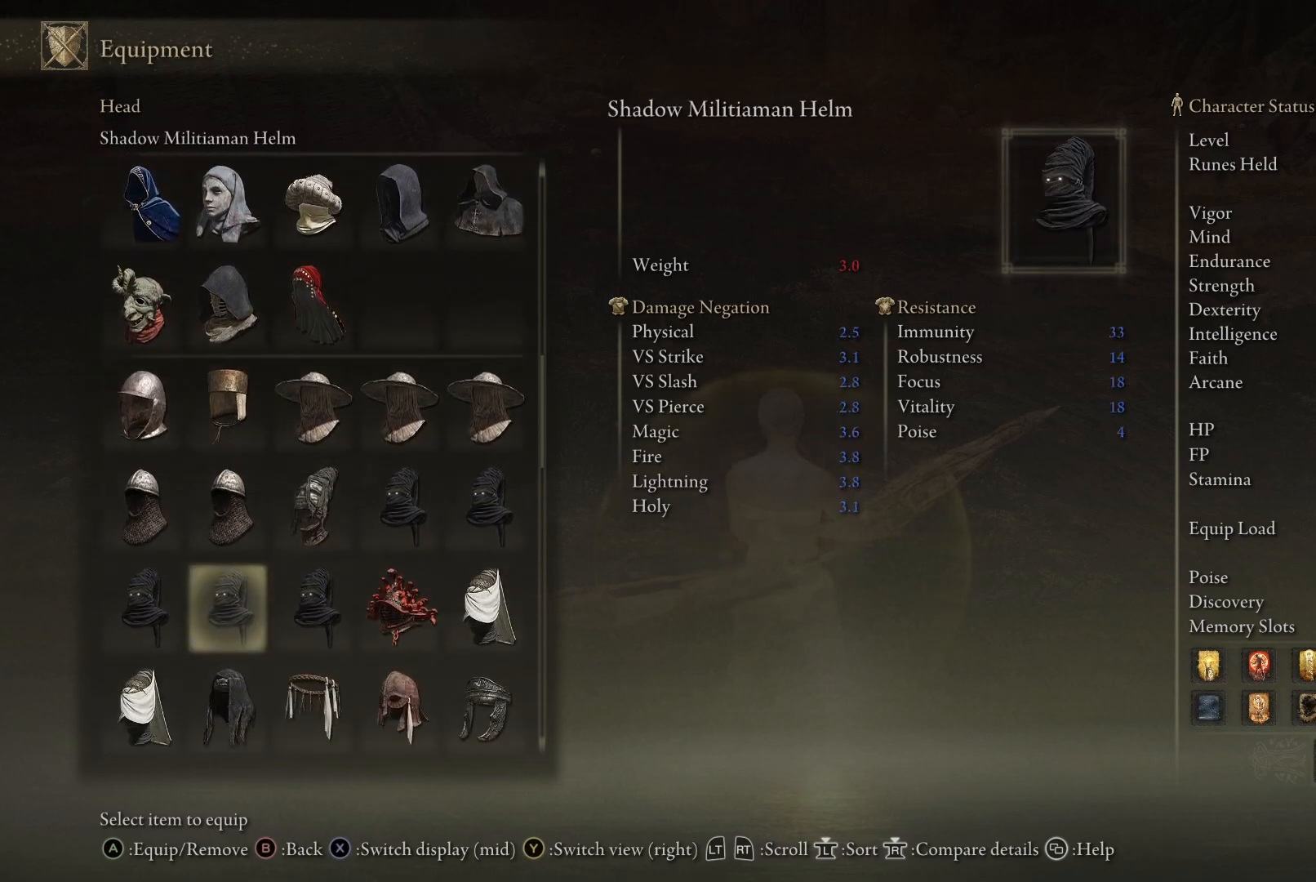
{"buttons": ["DPAD_DOWN"], "left_stick": "center", "right_stick": "center", "events": [[33, "DPAD_DOWN", "down"], [167, "DPAD_DOWN", "up"], [433, "DPAD_DOWN", "down"]]}
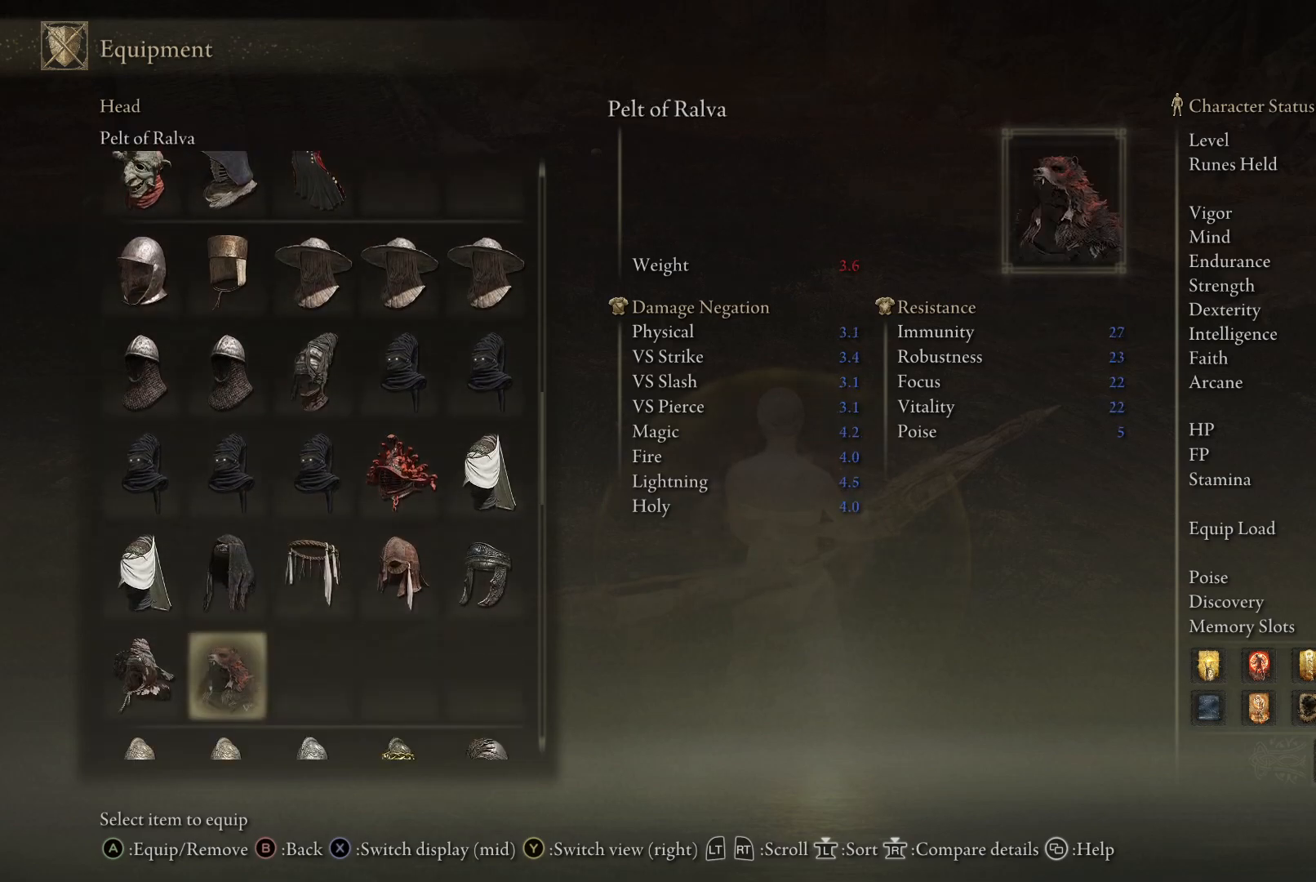
{"buttons": ["DPAD_LEFT"], "left_stick": "center", "right_stick": "center", "events": [[17, "DPAD_DOWN", "up"], [467, "DPAD_LEFT", "down"]]}
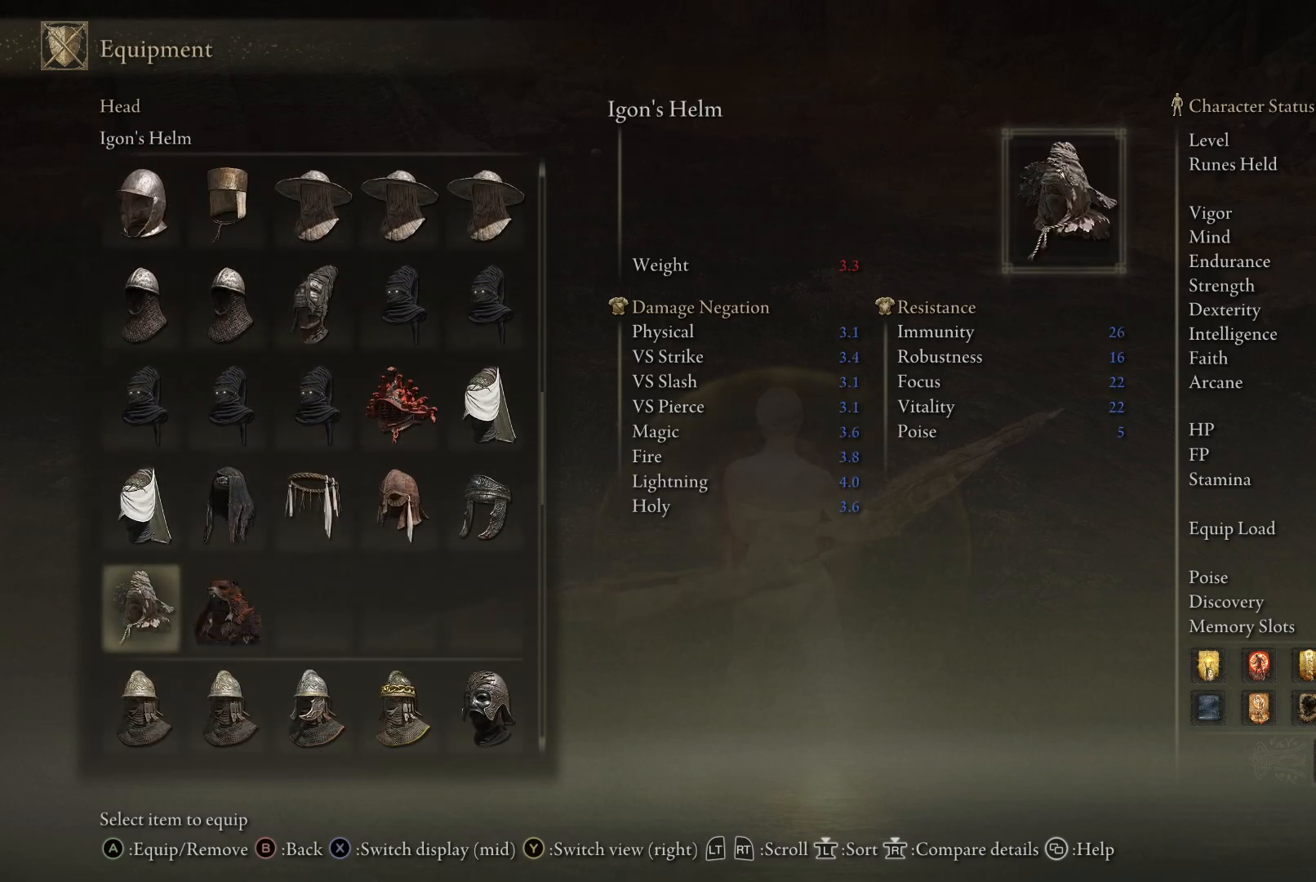
{"buttons": [], "left_stick": "center", "right_stick": "center", "events": [[50, "DPAD_LEFT", "up"], [83, "A", "down"], [133, "A", "up"], [267, "B", "down"], [350, "B", "up"]]}
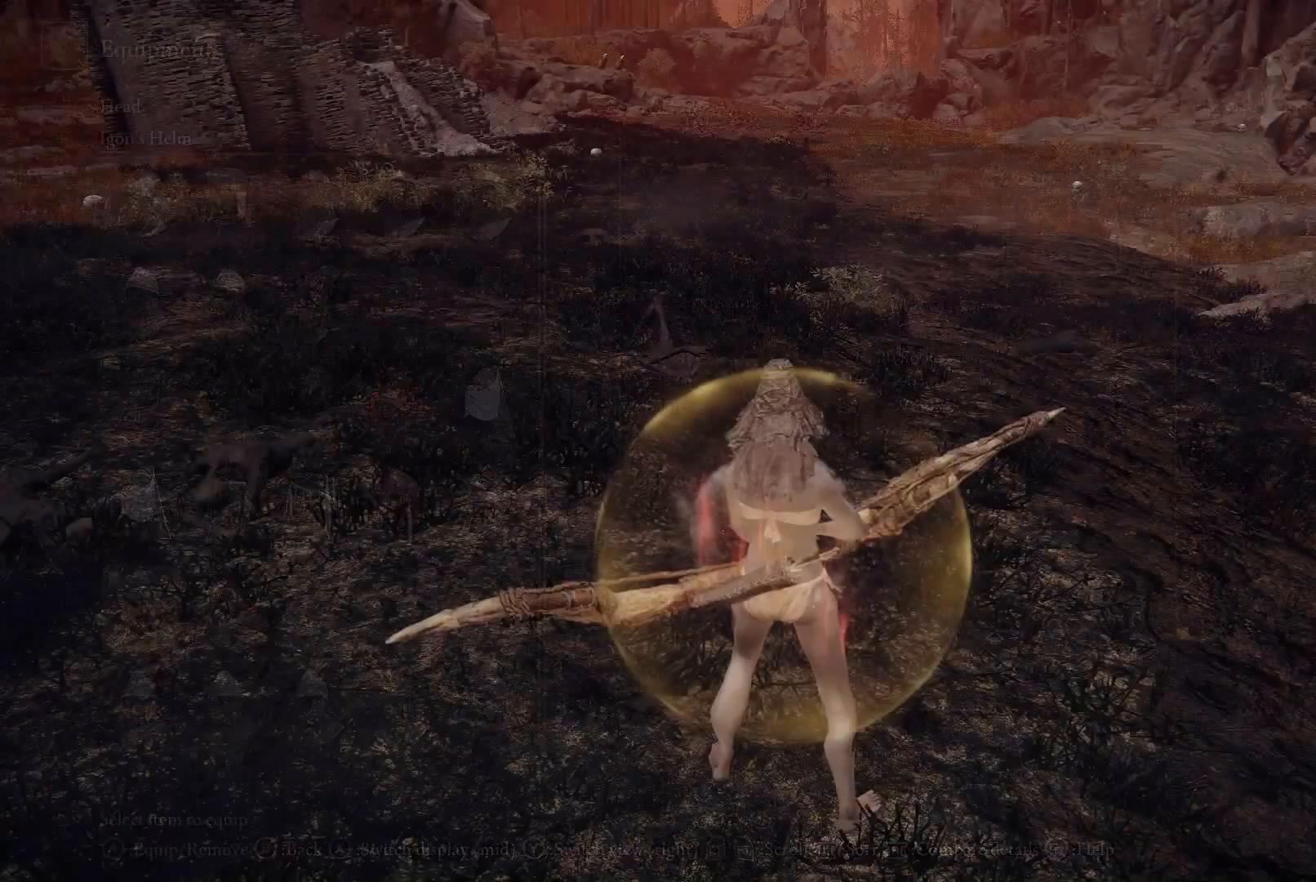
{"buttons": [], "left_stick": "center", "right_stick": "center", "events": []}
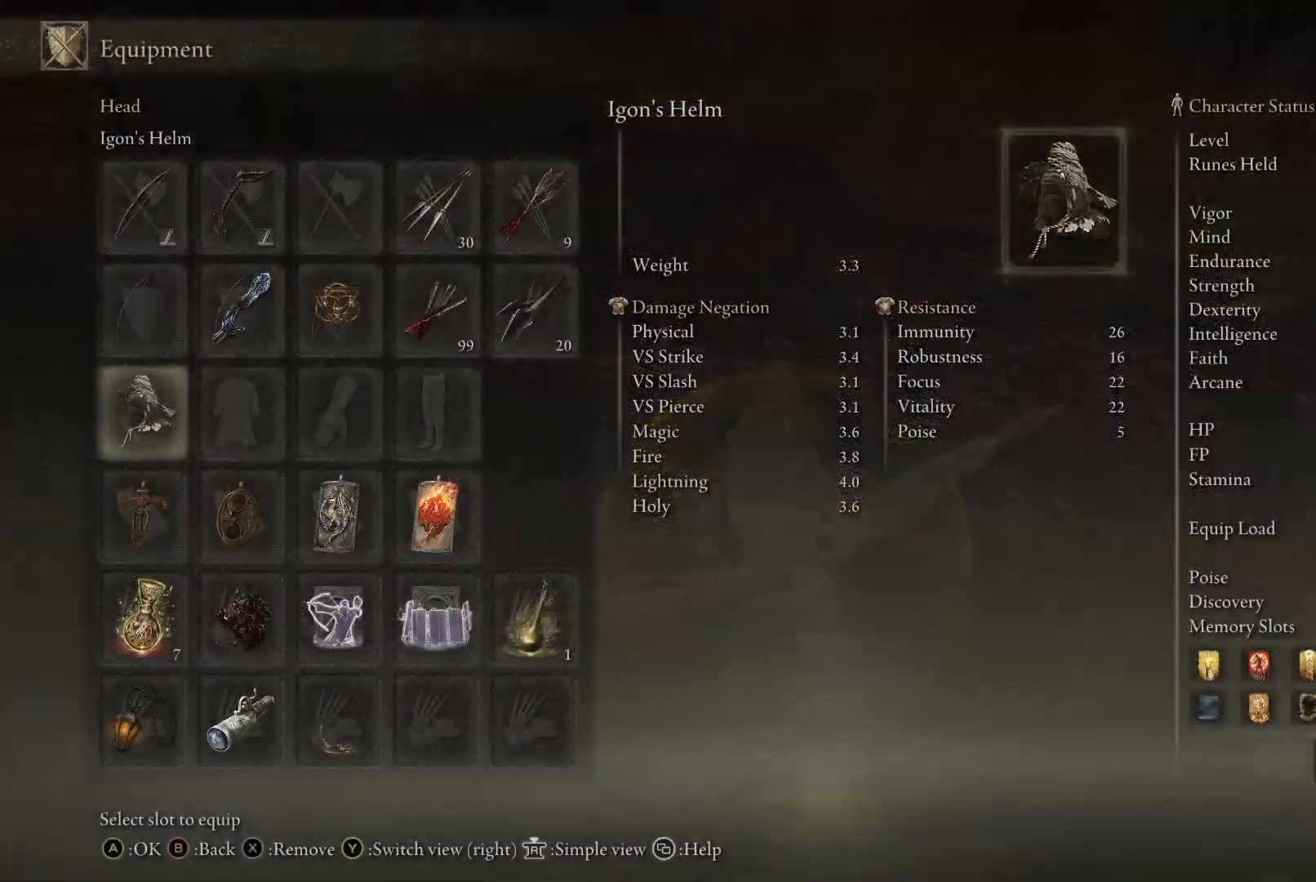
{"buttons": [], "left_stick": "center", "right_stick": "center", "events": [[17, "B", "down"], [83, "B", "up"]]}
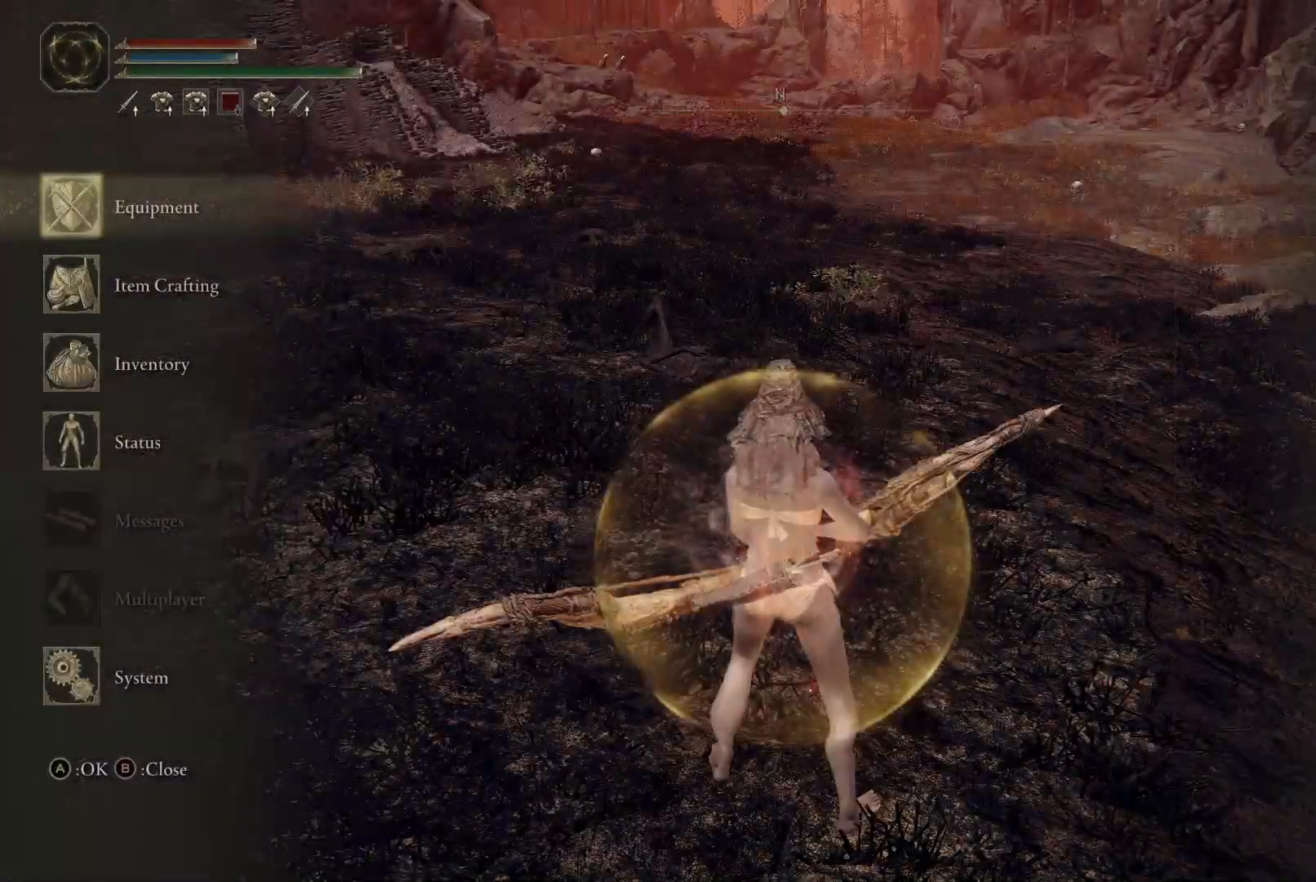
{"buttons": [], "left_stick": "center", "right_stick": "center", "events": []}
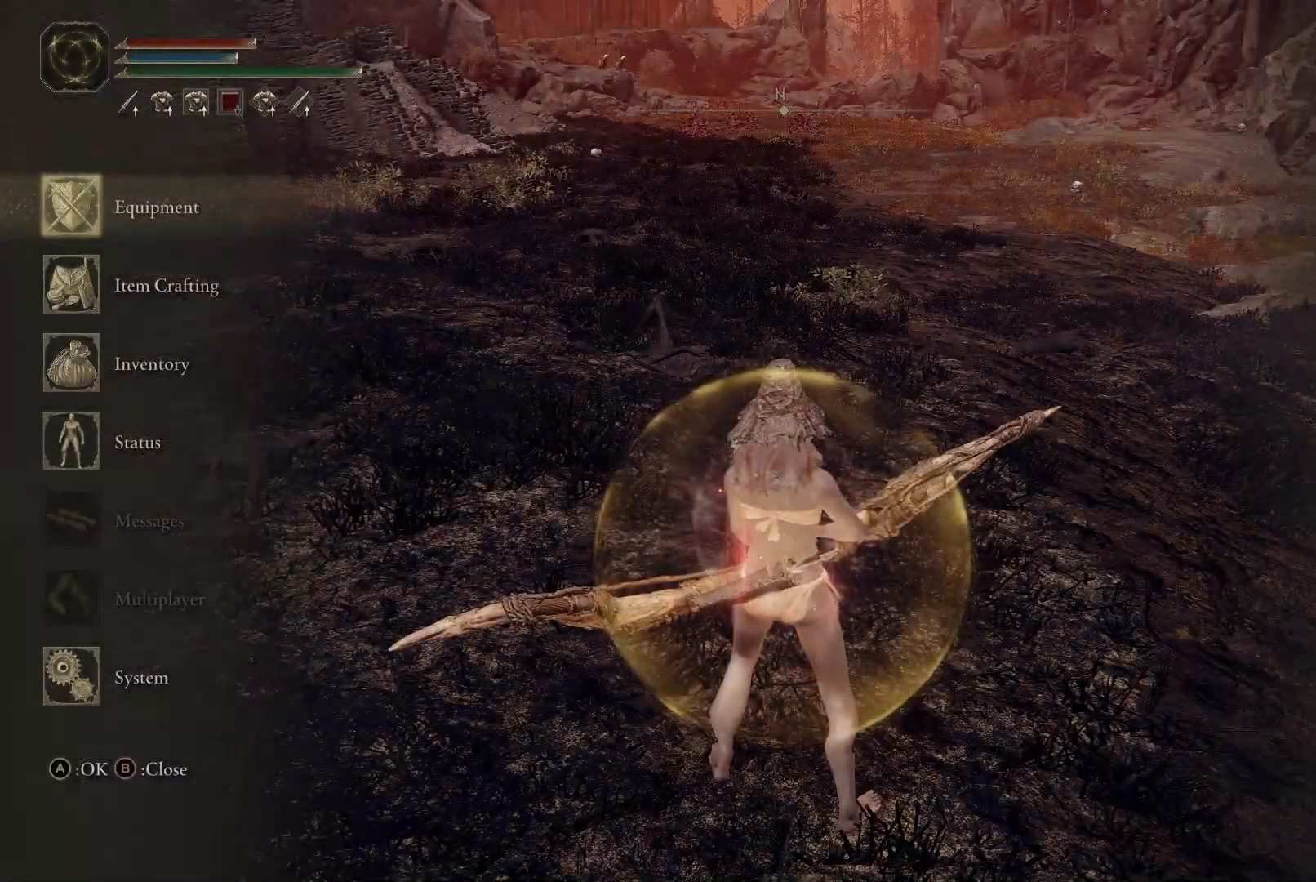
{"buttons": [], "left_stick": "center", "right_stick": "center", "events": []}
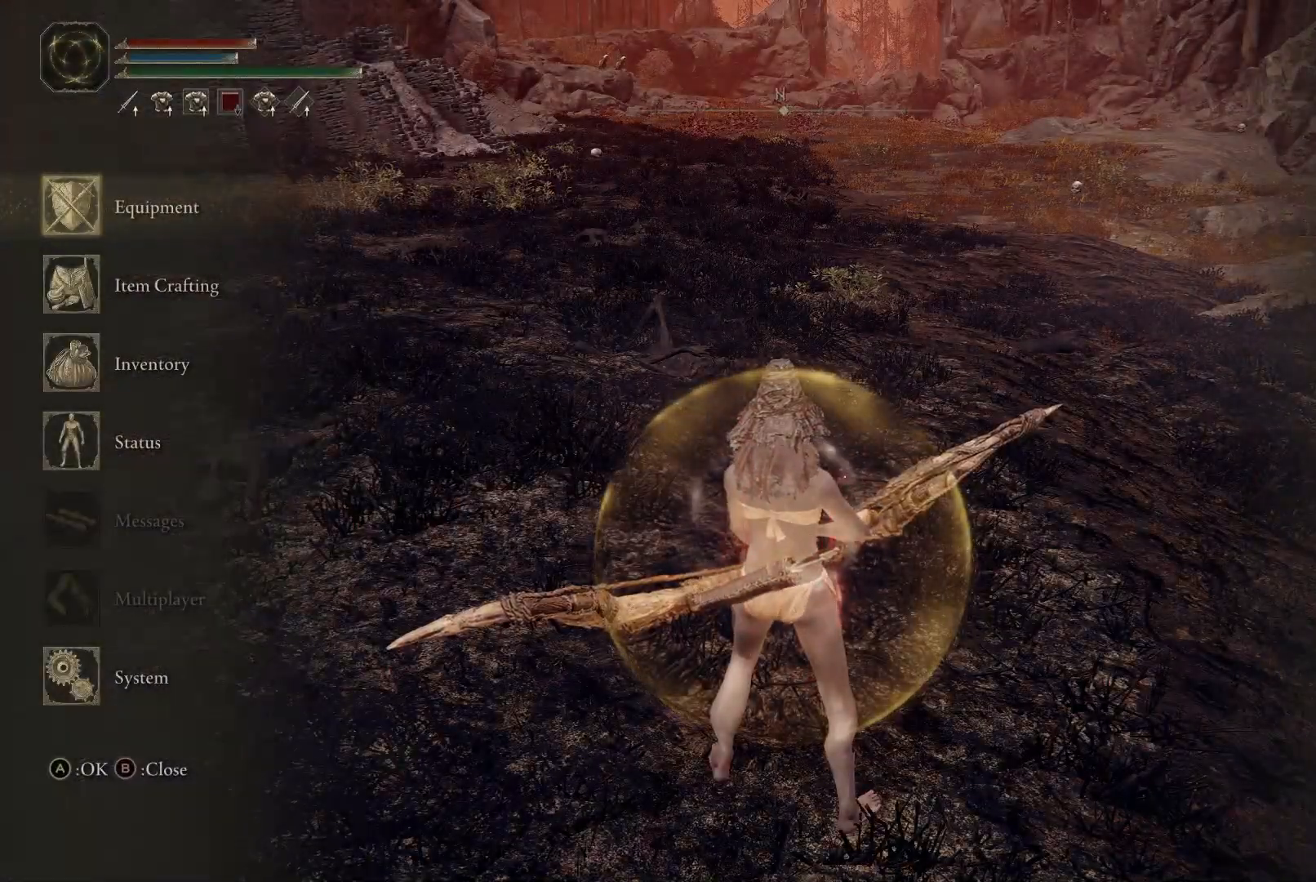
{"buttons": ["DPAD_DOWN"], "left_stick": "center", "right_stick": "center", "events": [[217, "A", "down"], [350, "A", "up"], [500, "DPAD_DOWN", "down"]]}
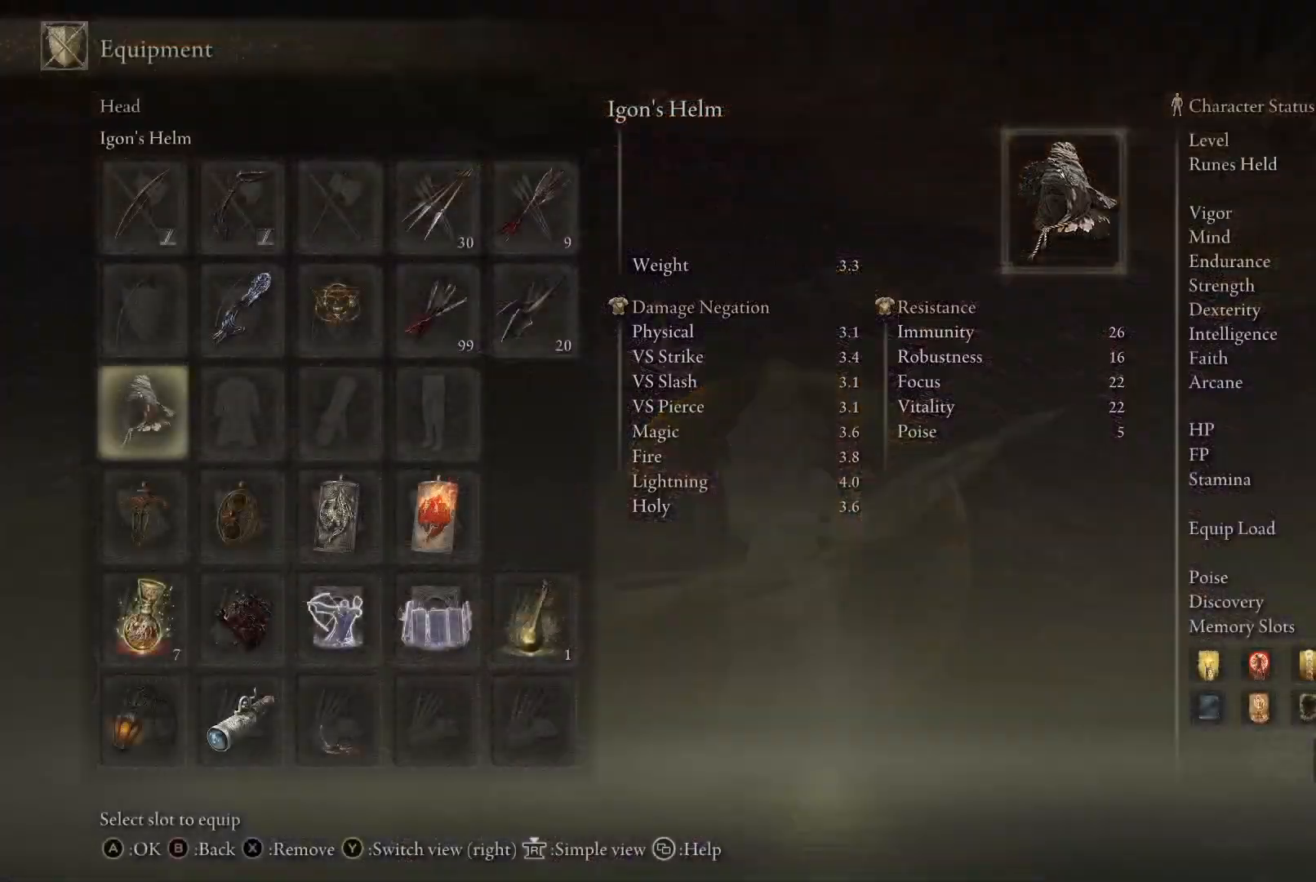
{"buttons": ["DPAD_UP"], "left_stick": "center", "right_stick": "center", "events": [[100, "DPAD_DOWN", "up"], [200, "DPAD_DOWN", "down"], [250, "DPAD_DOWN", "up"], [417, "DPAD_UP", "down"]]}
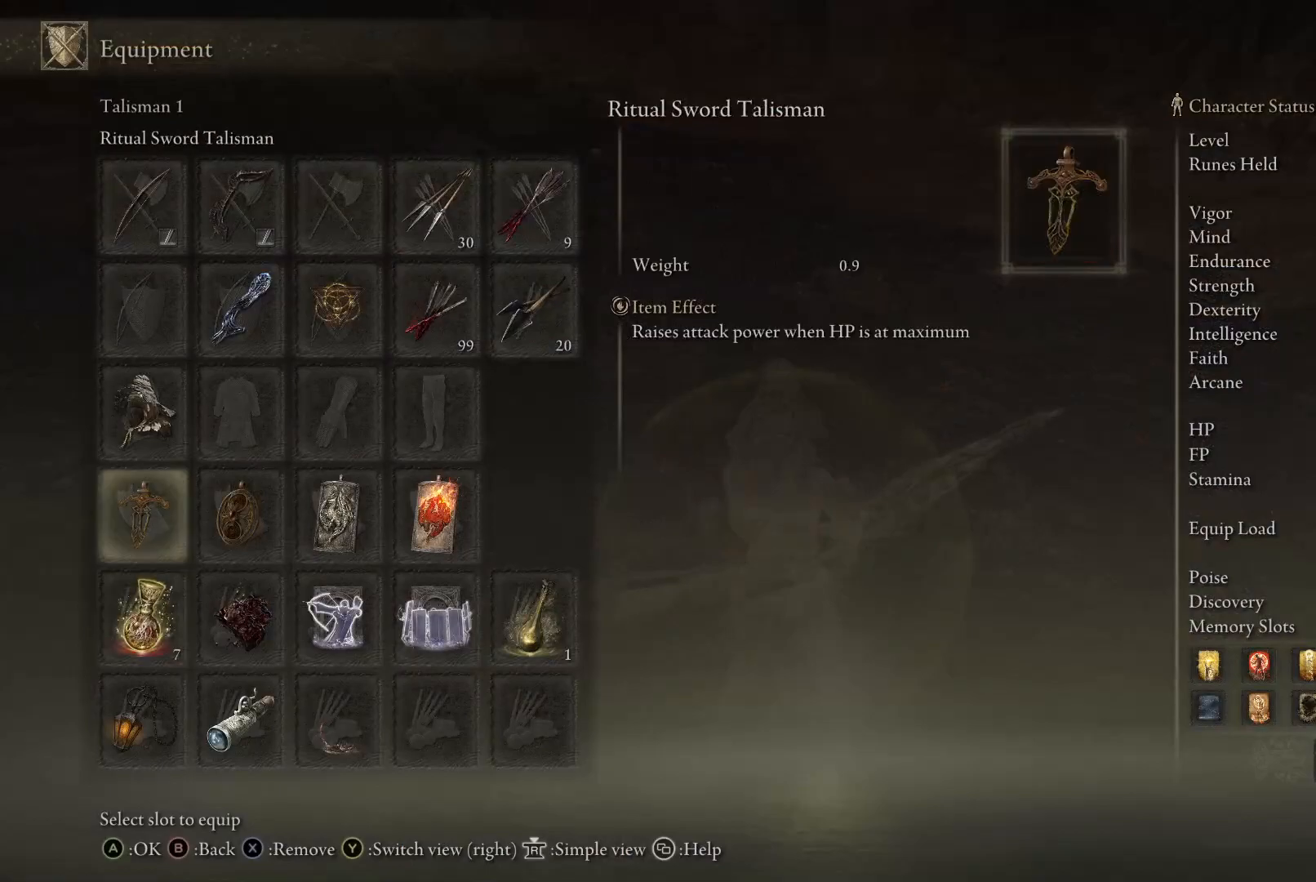
{"buttons": [], "left_stick": "center", "right_stick": "center", "events": [[17, "DPAD_UP", "up"], [133, "DPAD_UP", "down"], [217, "DPAD_UP", "up"], [283, "X", "down"], [350, "X", "up"]]}
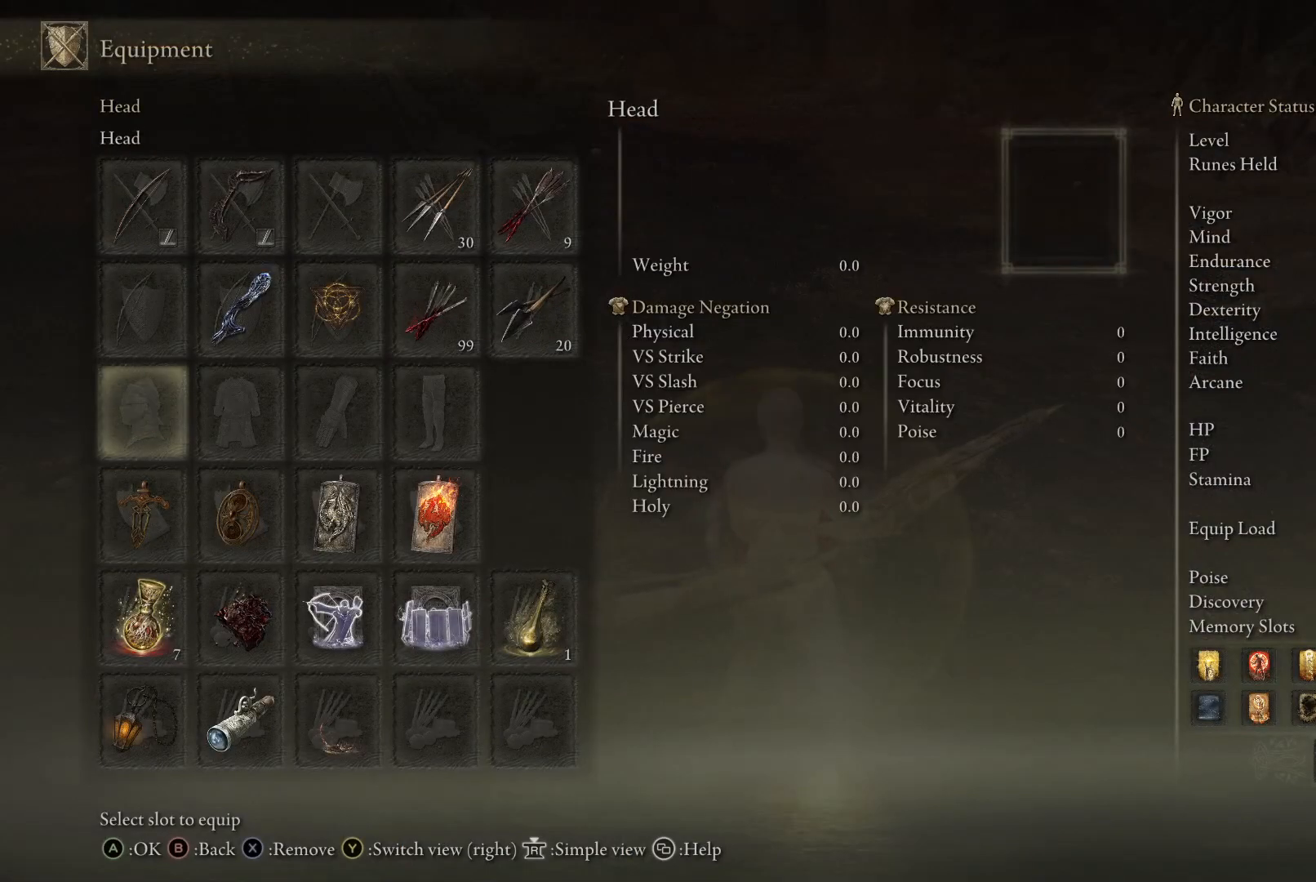
{"buttons": [], "left_stick": "center", "right_stick": "center", "events": [[17, "B", "down"], [50, "B", "up"]]}
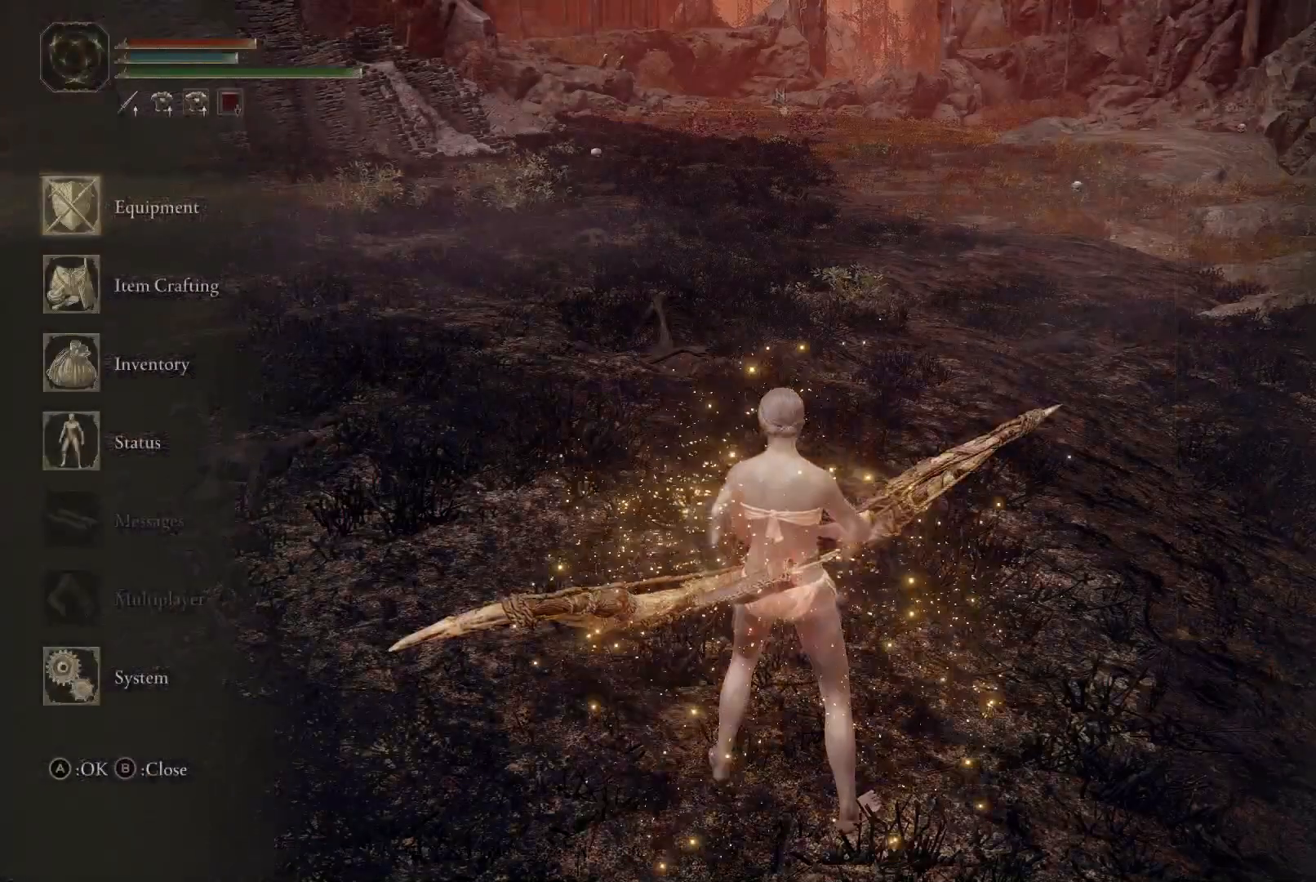
{"buttons": [], "left_stick": "center", "right_stick": "center", "events": [[333, "DPAD_RIGHT", "down"], [417, "DPAD_RIGHT", "up"]]}
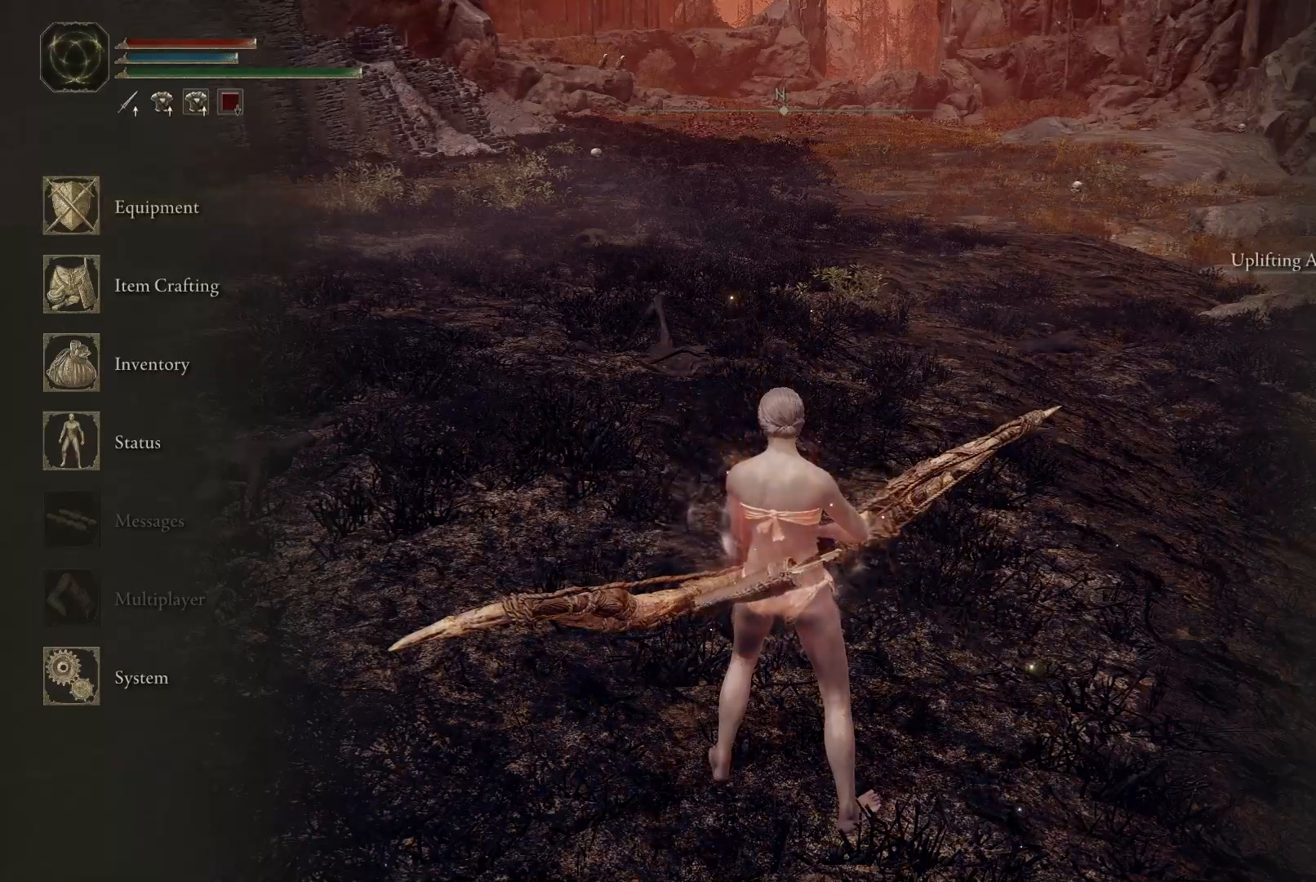
{"buttons": [], "left_stick": "center", "right_stick": "center", "events": [[100, "DPAD_DOWN", "down"], [200, "DPAD_DOWN", "up"], [333, "DPAD_RIGHT", "down"], [417, "DPAD_RIGHT", "up"]]}
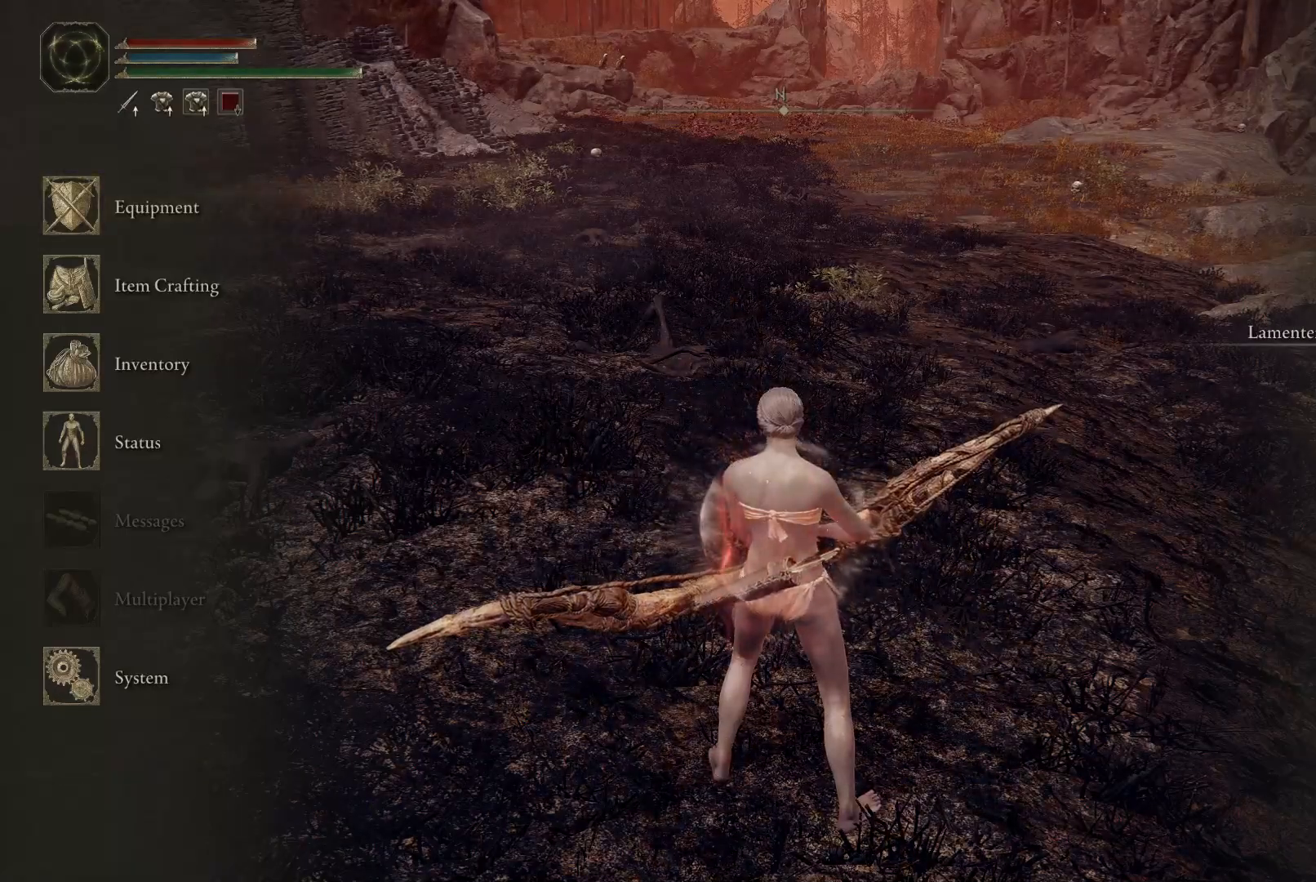
{"buttons": [], "left_stick": "center", "right_stick": "center", "events": [[33, "DPAD_DOWN", "down"], [117, "DPAD_DOWN", "up"], [217, "A", "down"], [367, "A", "up"]]}
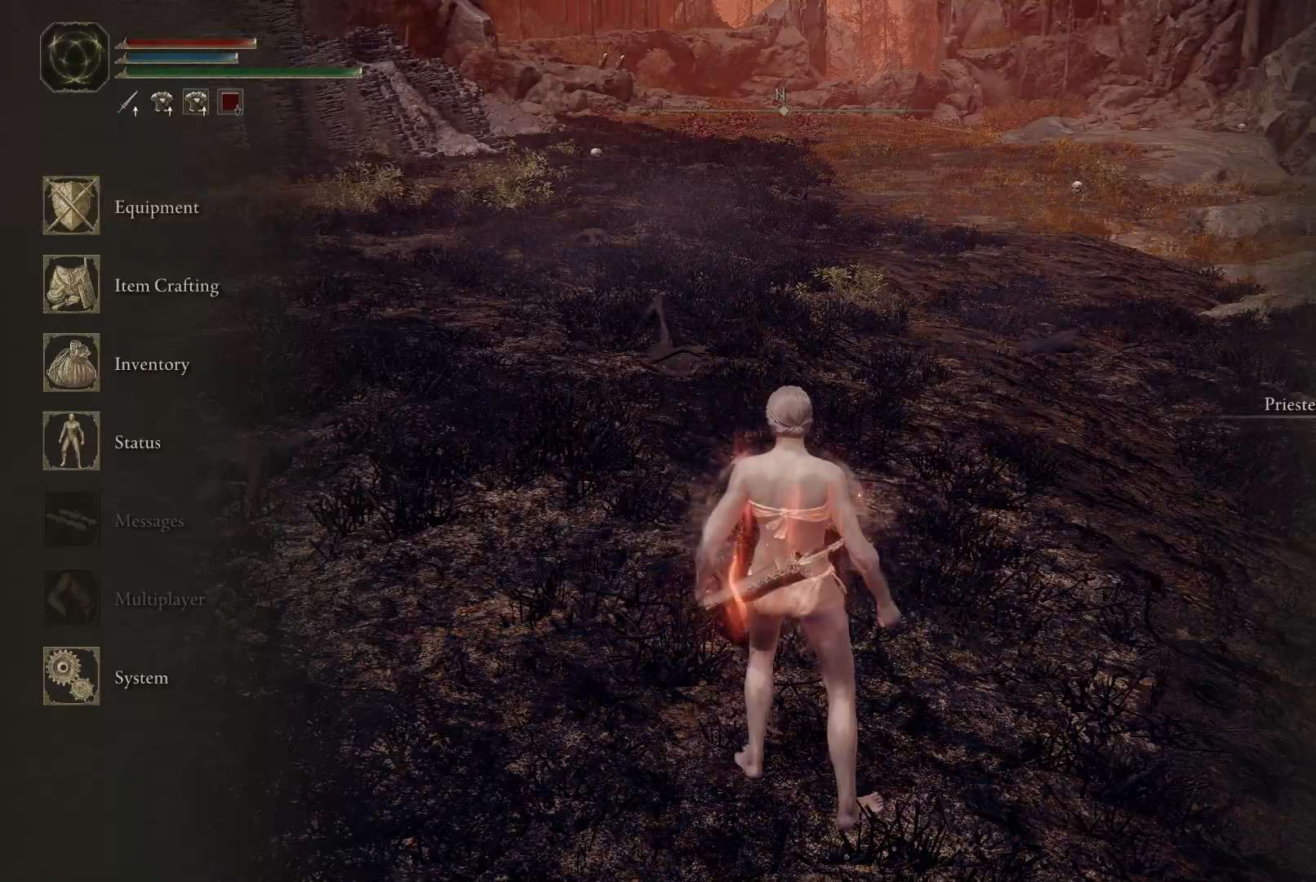
{"buttons": [], "left_stick": "center", "right_stick": "center", "events": []}
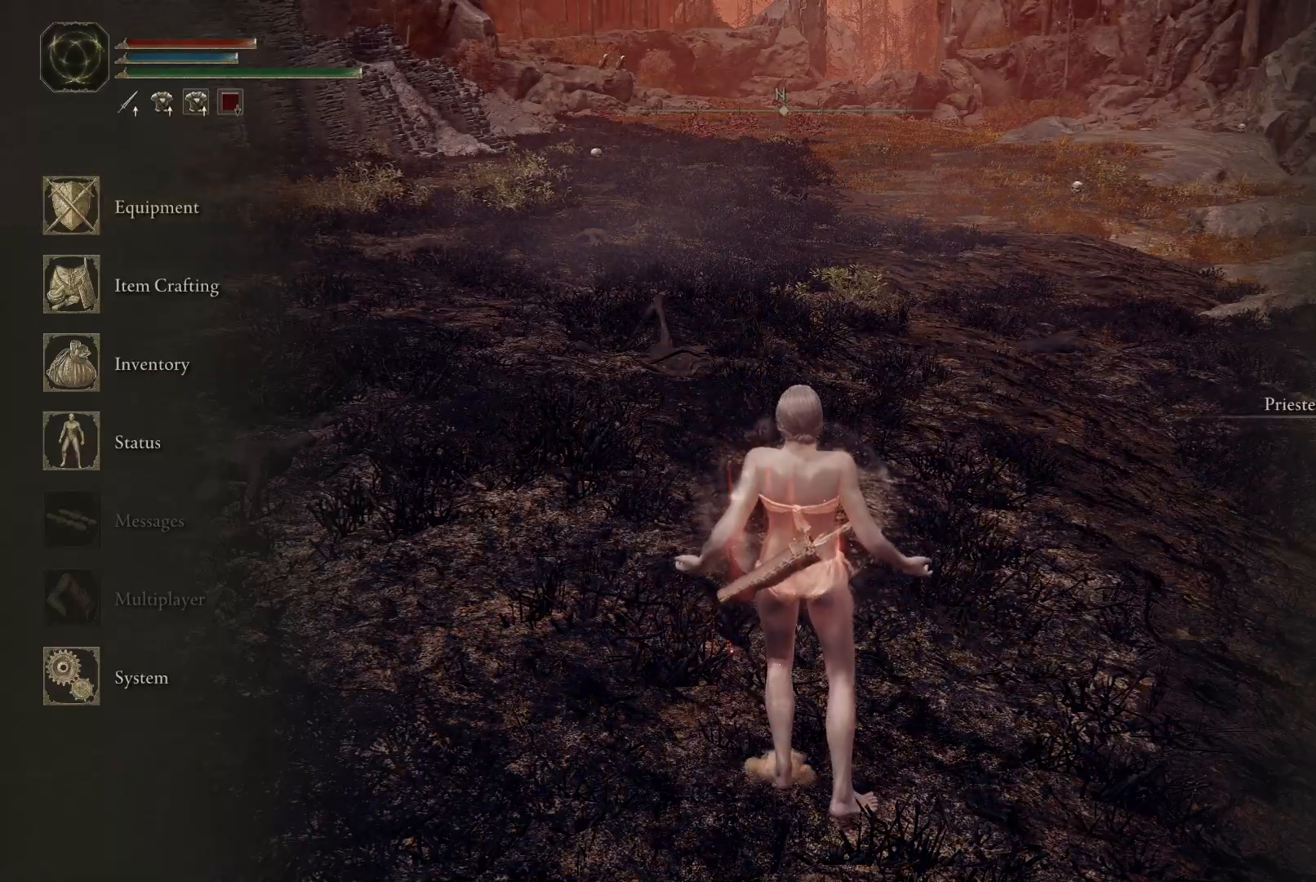
{"buttons": [], "left_stick": "center", "right_stick": "center", "events": []}
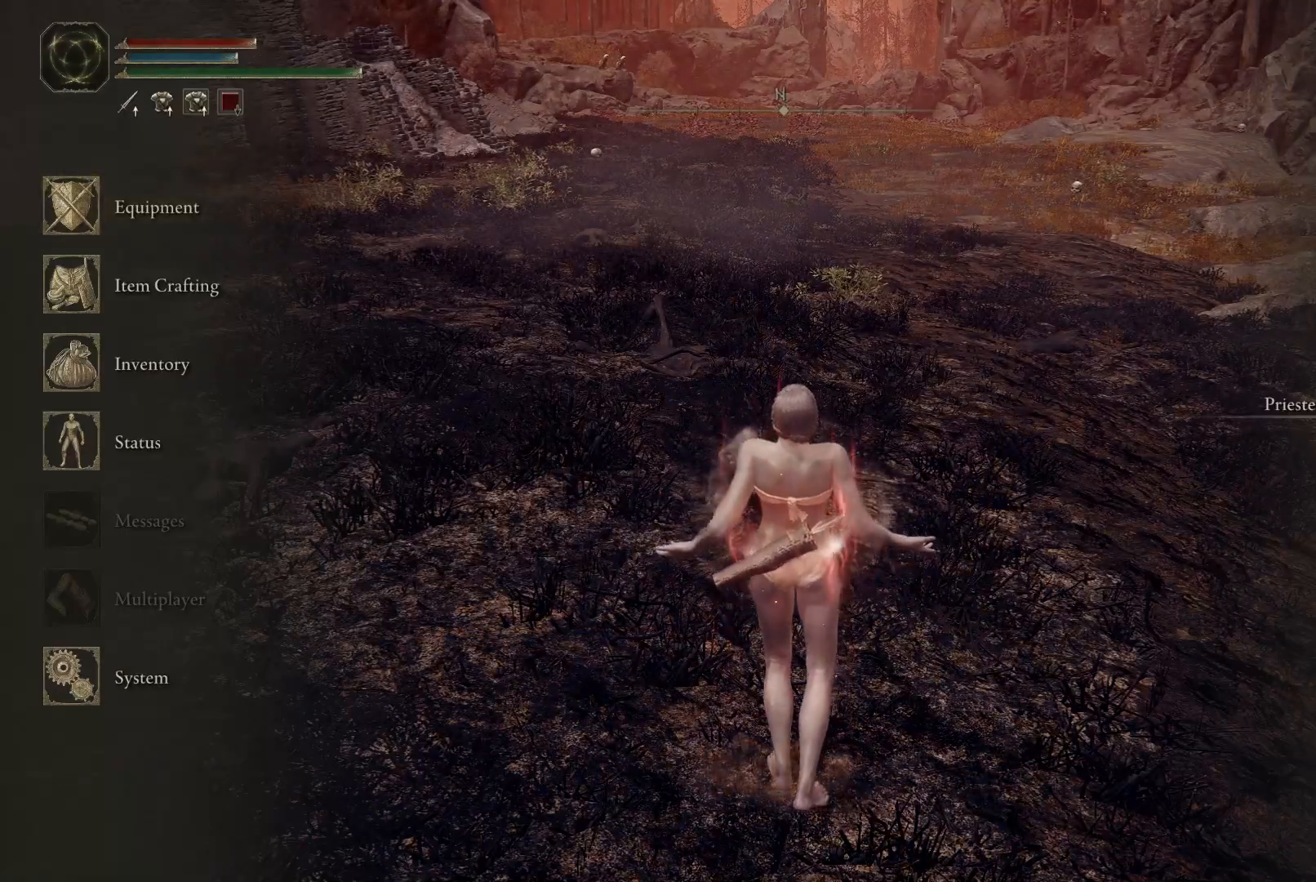
{"buttons": [], "left_stick": "center", "right_stick": "center", "events": []}
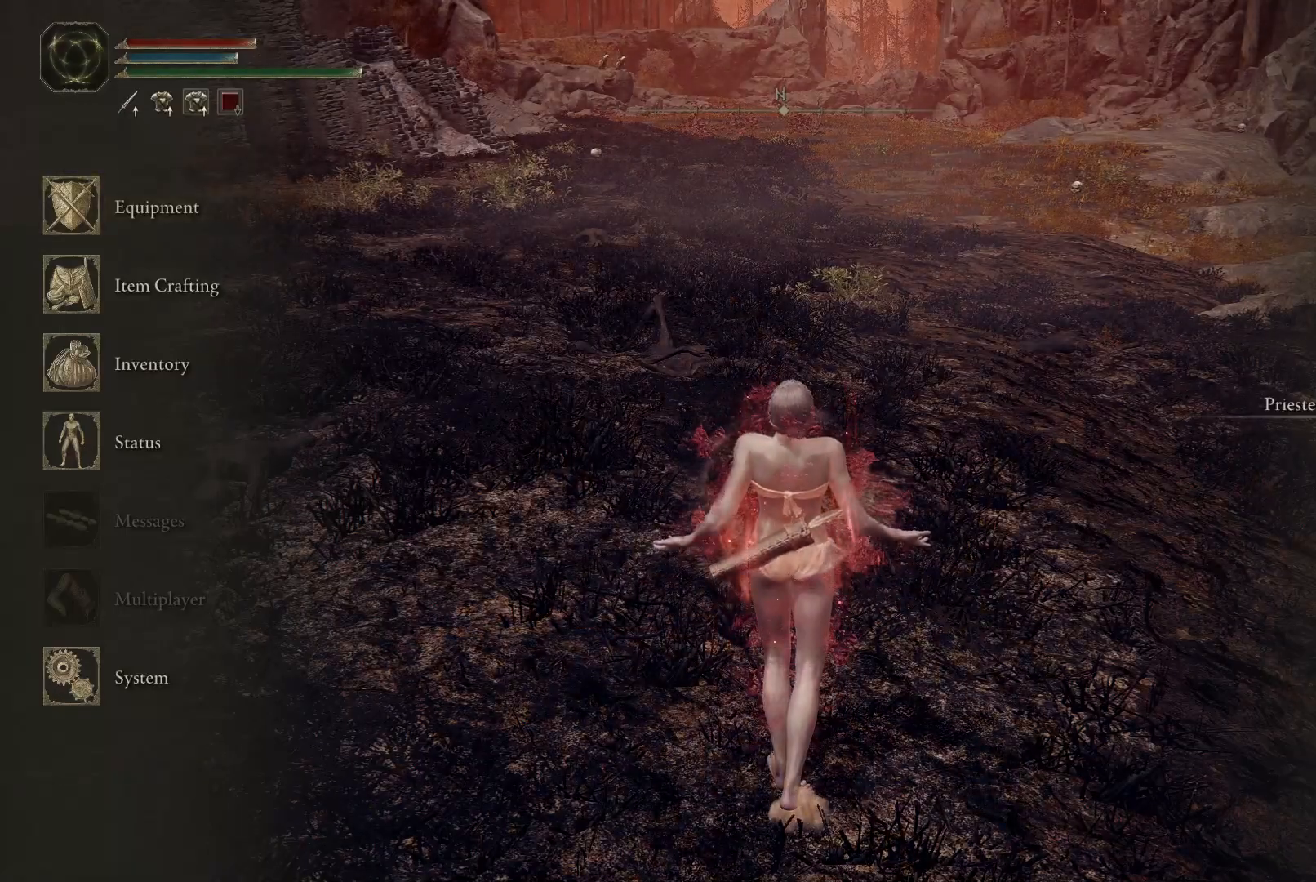
{"buttons": [], "left_stick": "center", "right_stick": "center", "events": []}
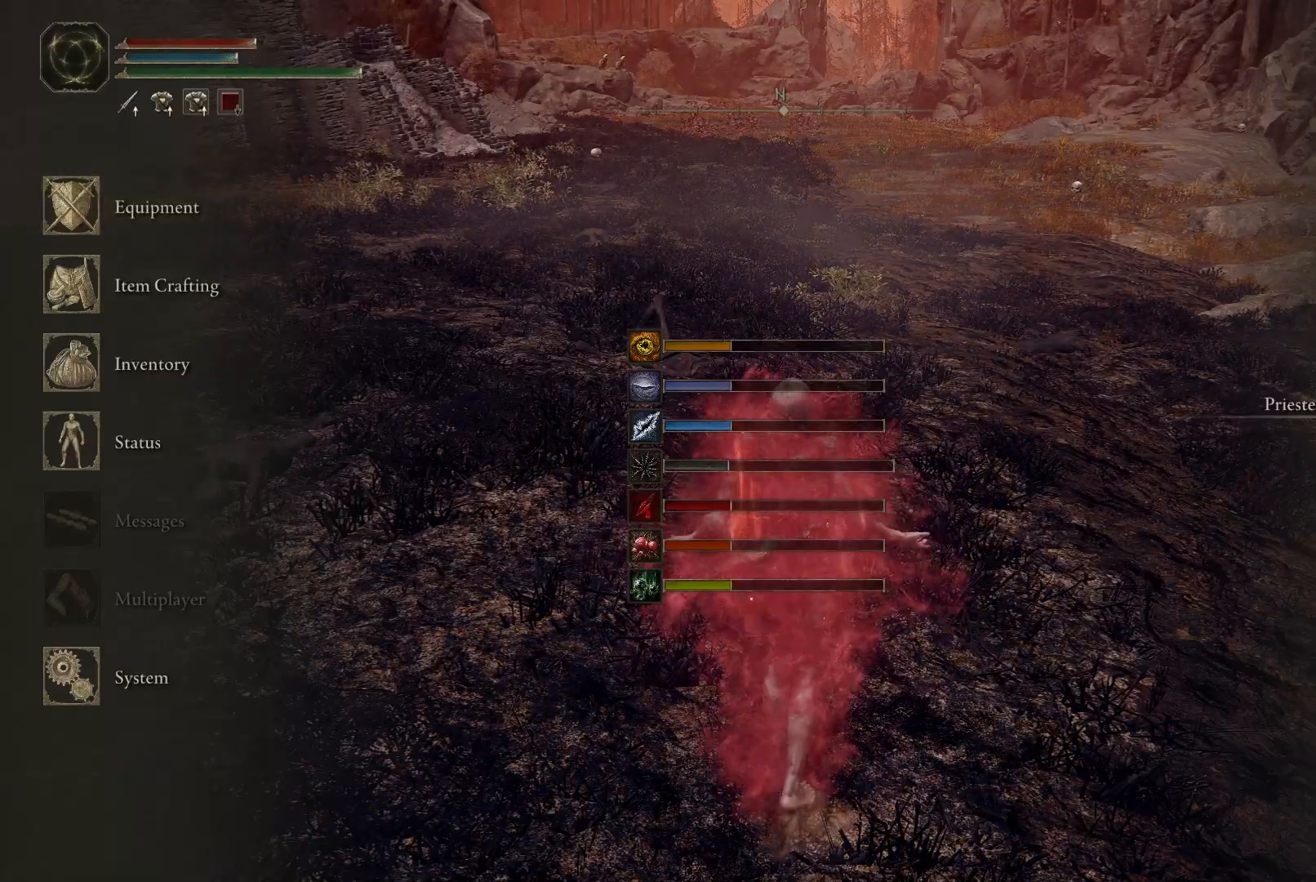
{"buttons": [], "left_stick": "center", "right_stick": "center", "events": []}